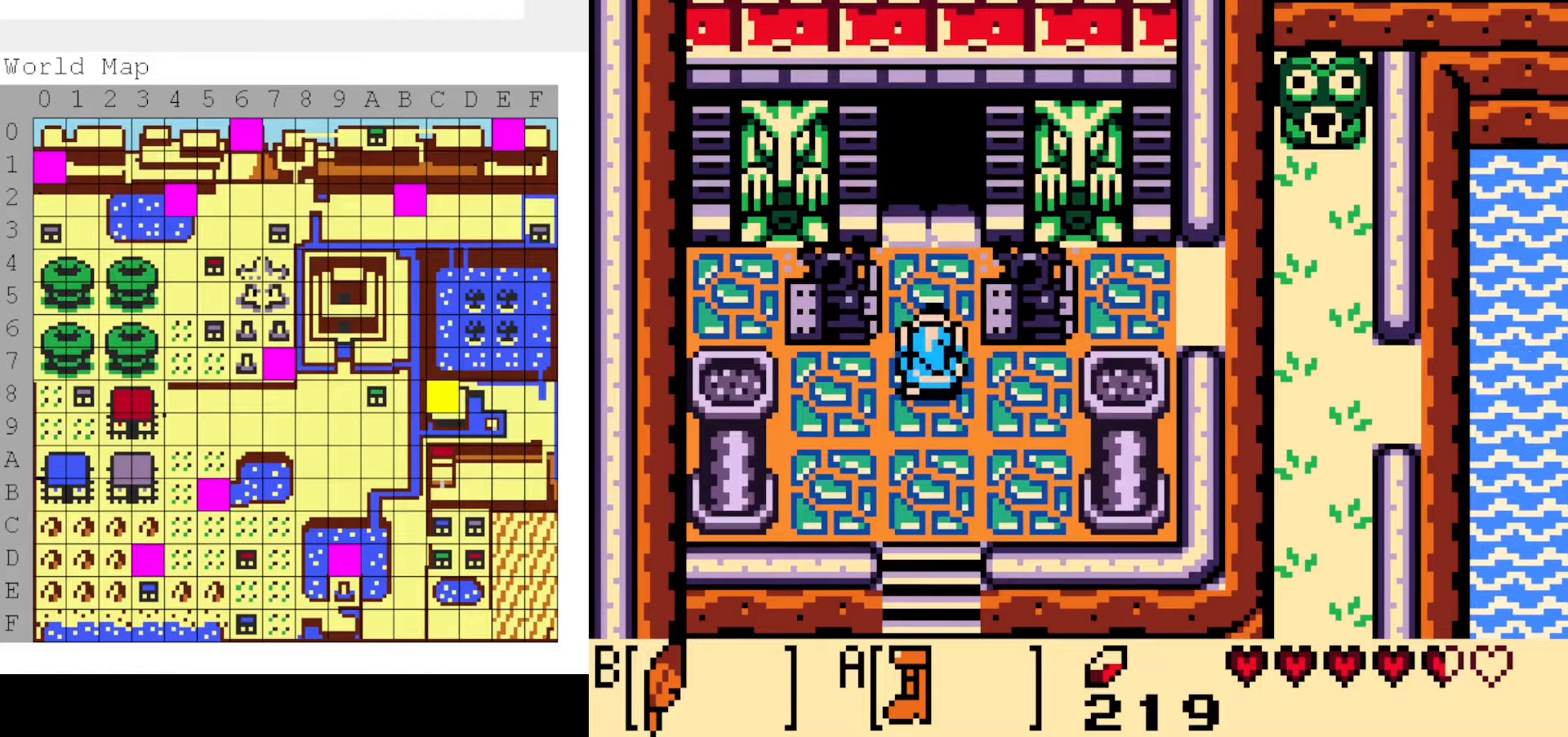
Gameplay with a controller (Nintendo layout); each line is a JSON object with the inputs held at the frame after it (dt_ms = milliseconds from this image to that frame). "events" lists button and stick changes between this image and that frame as [ms after this image, input, new state], when the widget could be followed in between. Not read: L3 R3 START.
{"dt_ms": 500, "buttons": [], "events": []}
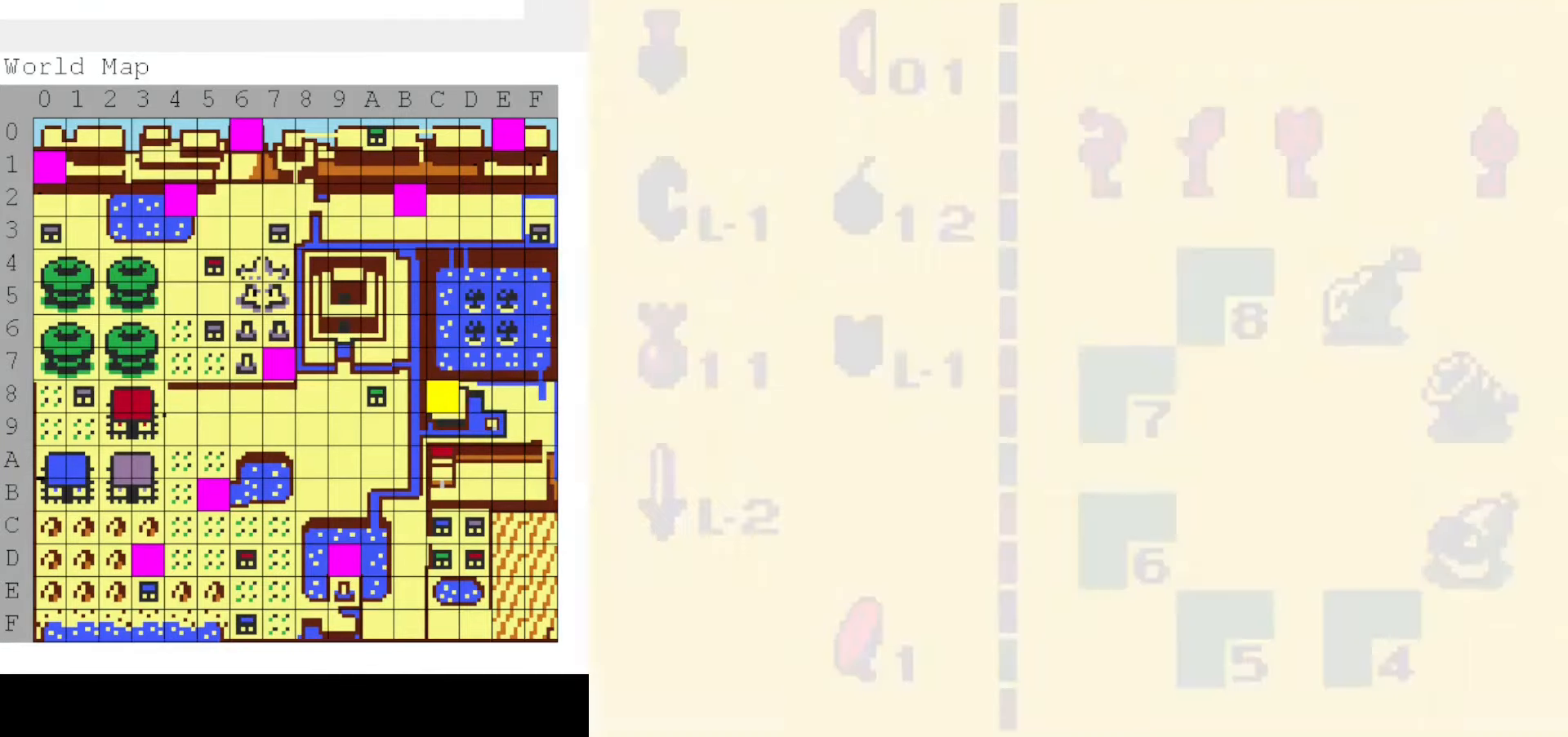
{"dt_ms": 500, "buttons": [], "events": []}
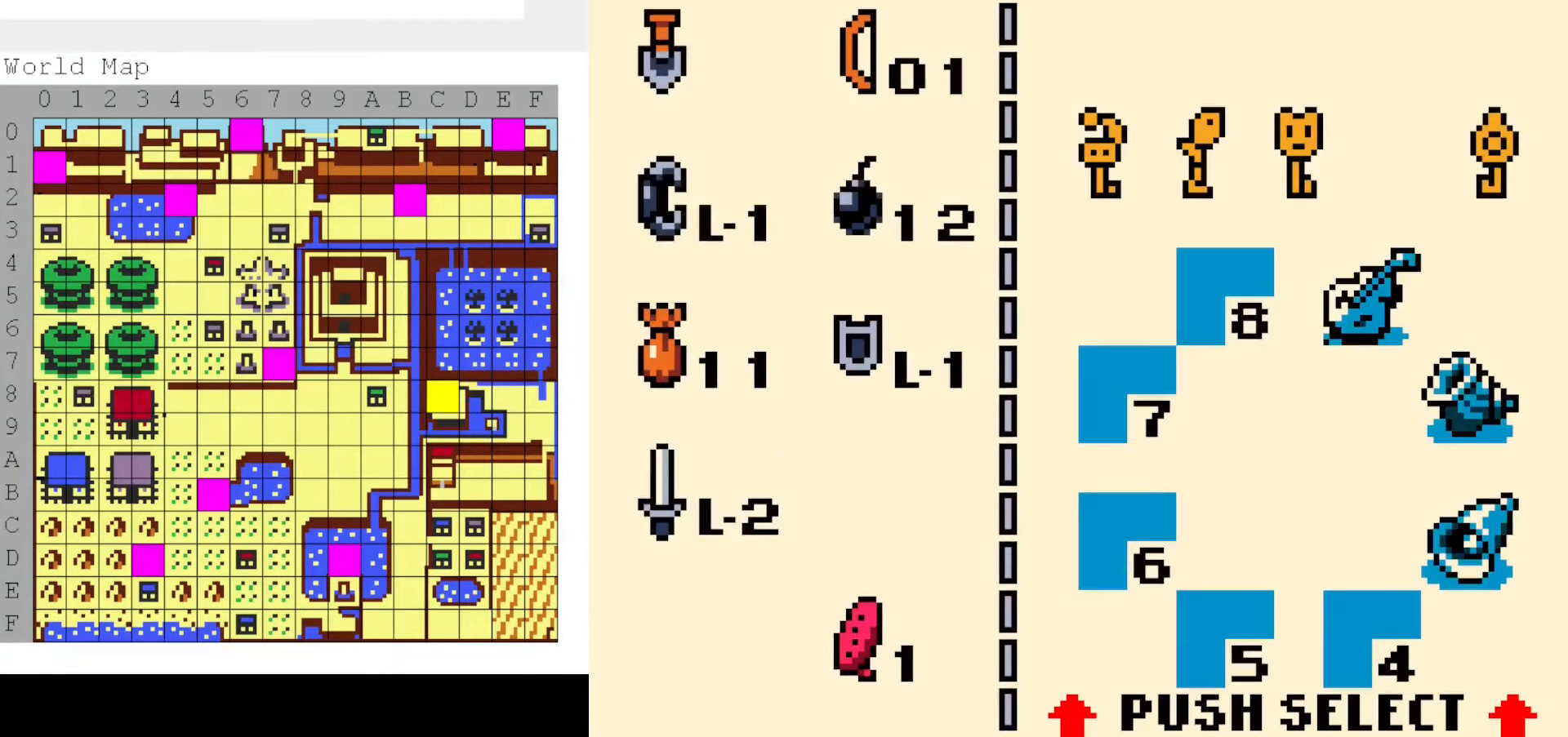
{"dt_ms": 1000, "buttons": ["DPAD_UP"]}
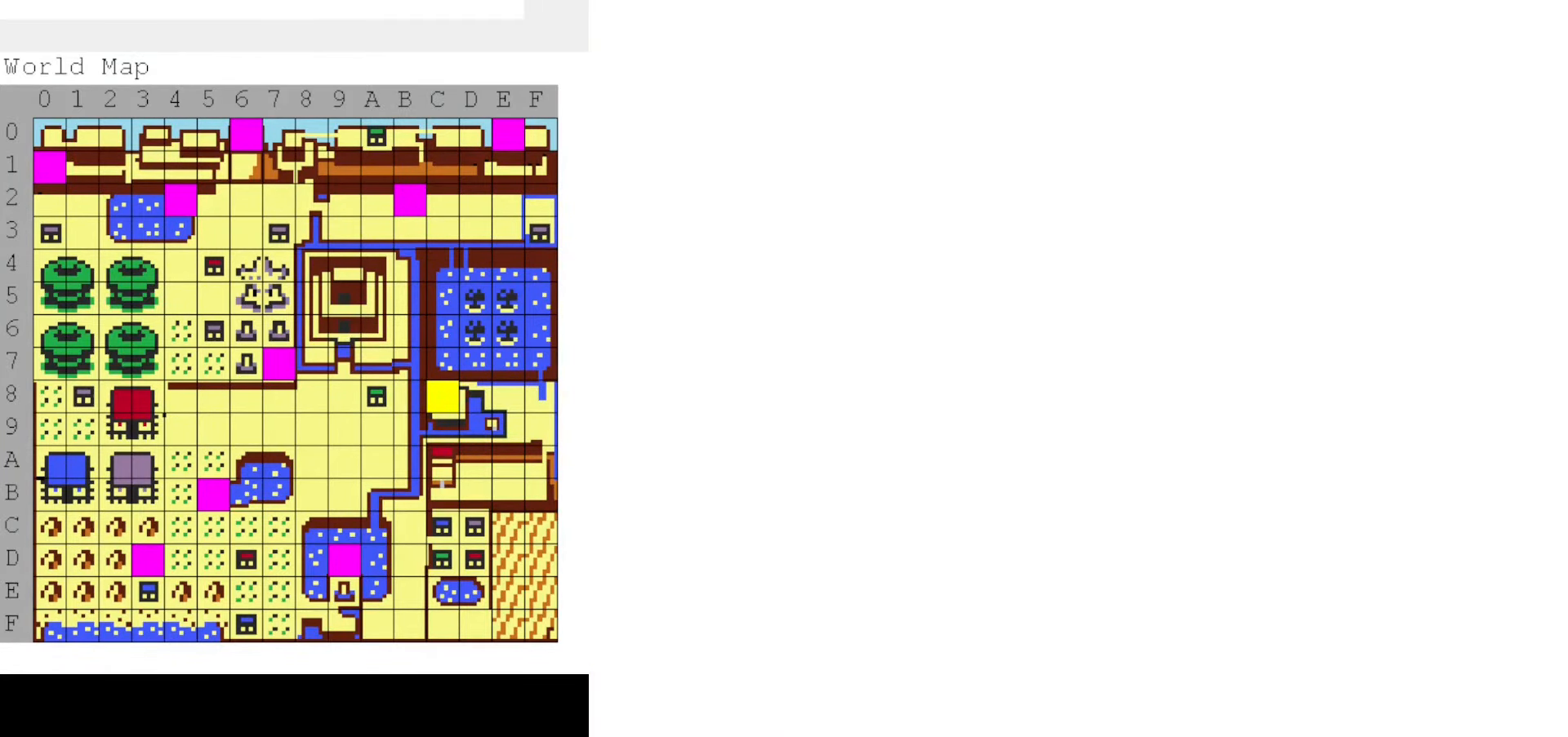
{"dt_ms": 500, "buttons": ["DPAD_UP"], "events": []}
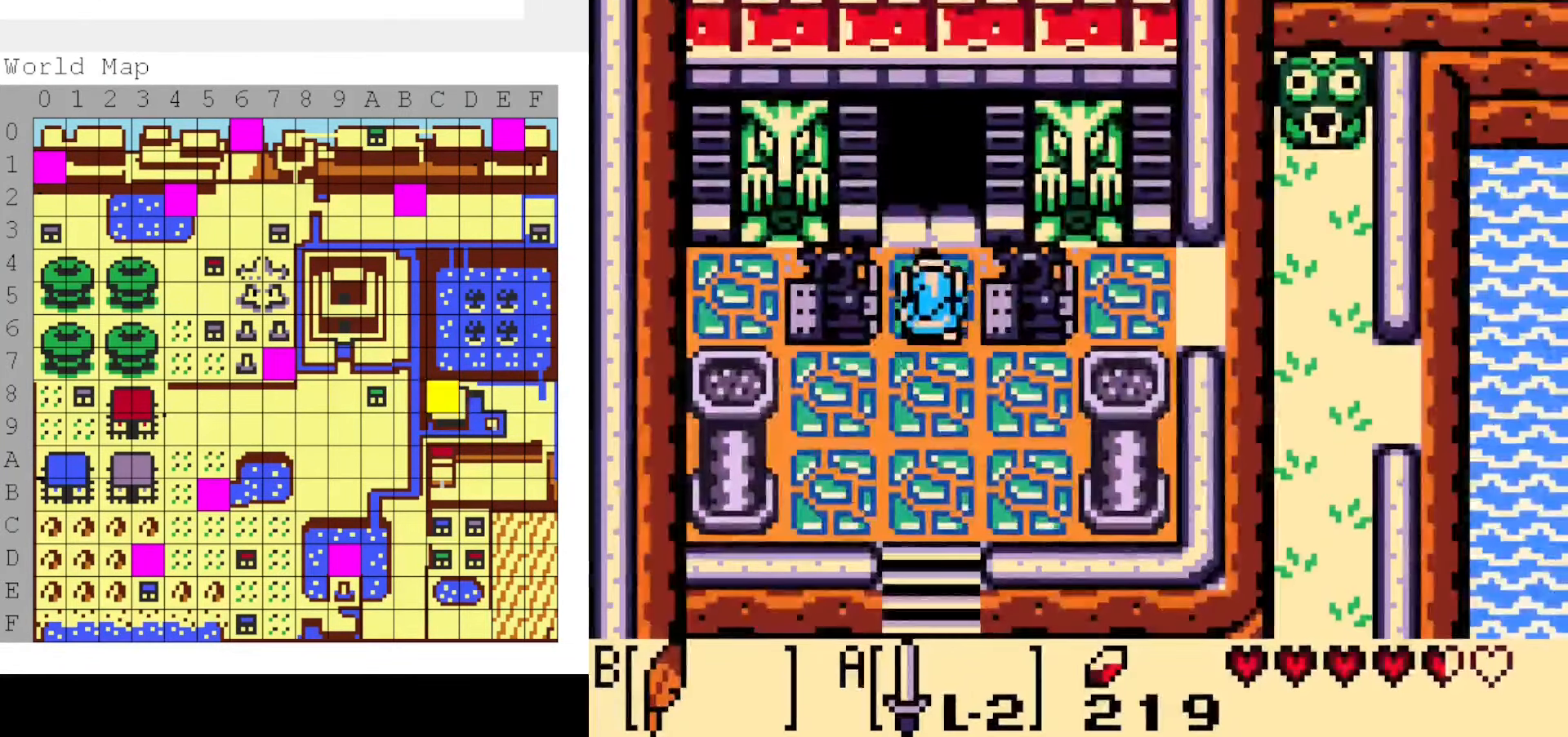
{"dt_ms": 500, "buttons": ["DPAD_UP"], "events": []}
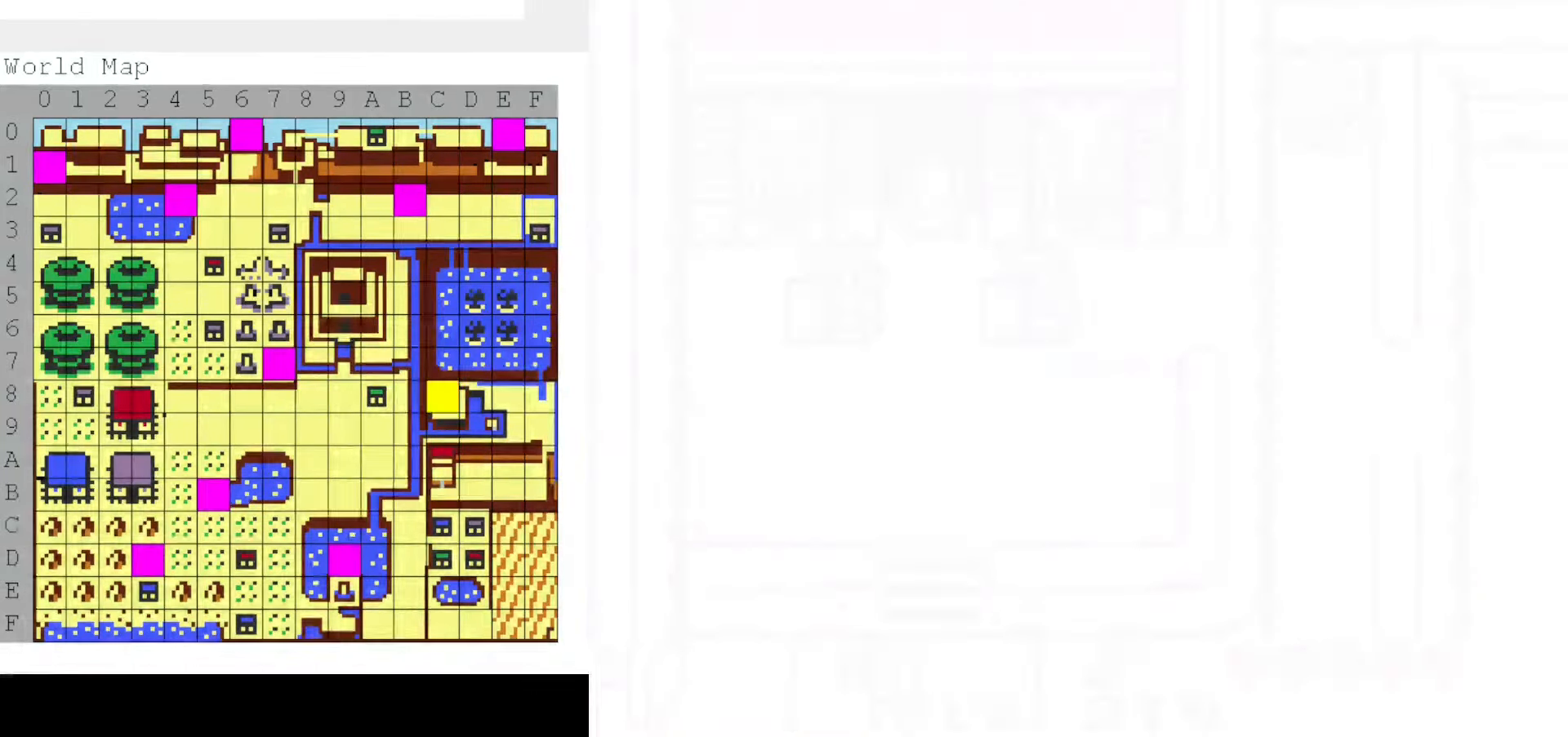
{"dt_ms": 500, "buttons": [], "events": [[150, "DPAD_UP", "up"]]}
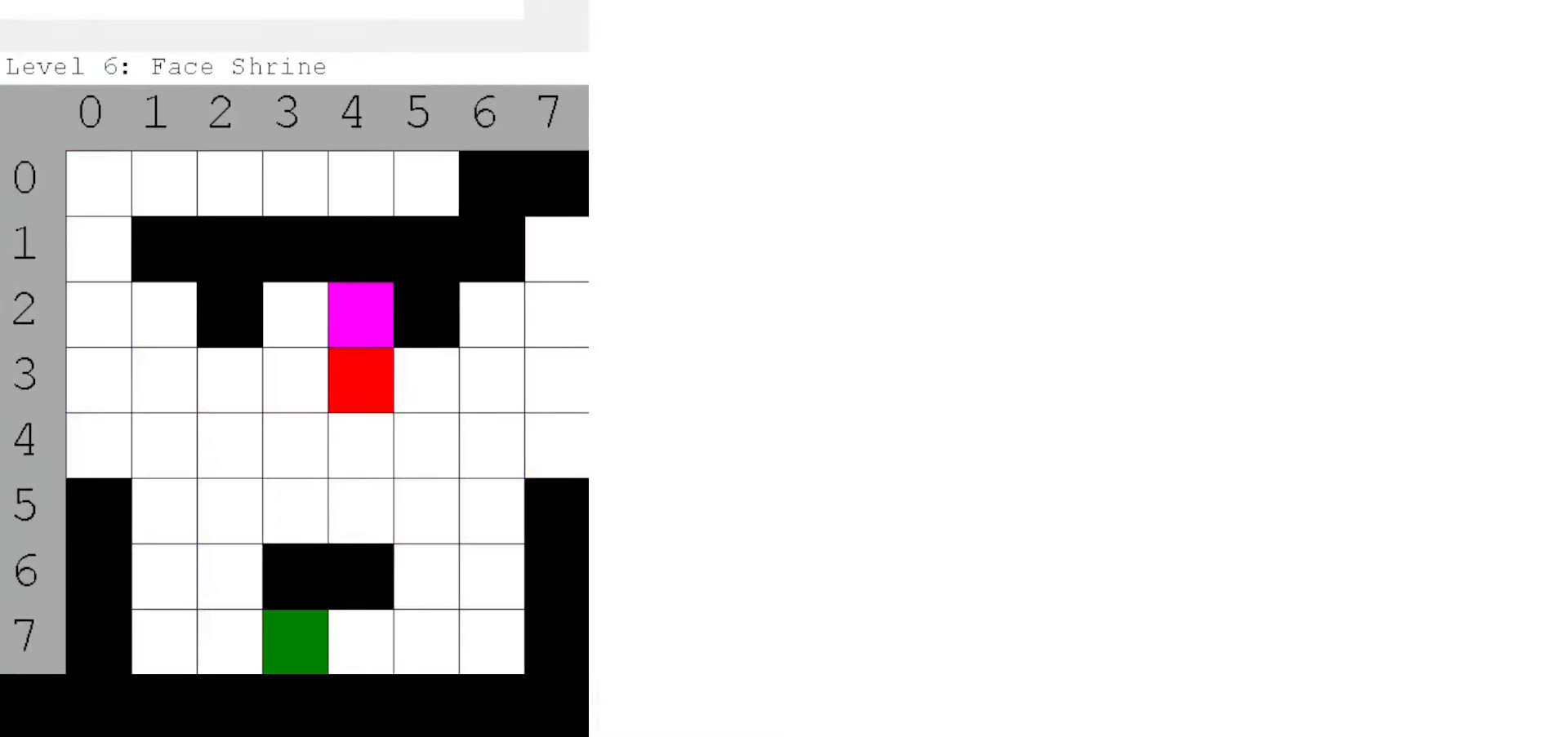
{"dt_ms": 500, "buttons": [], "events": []}
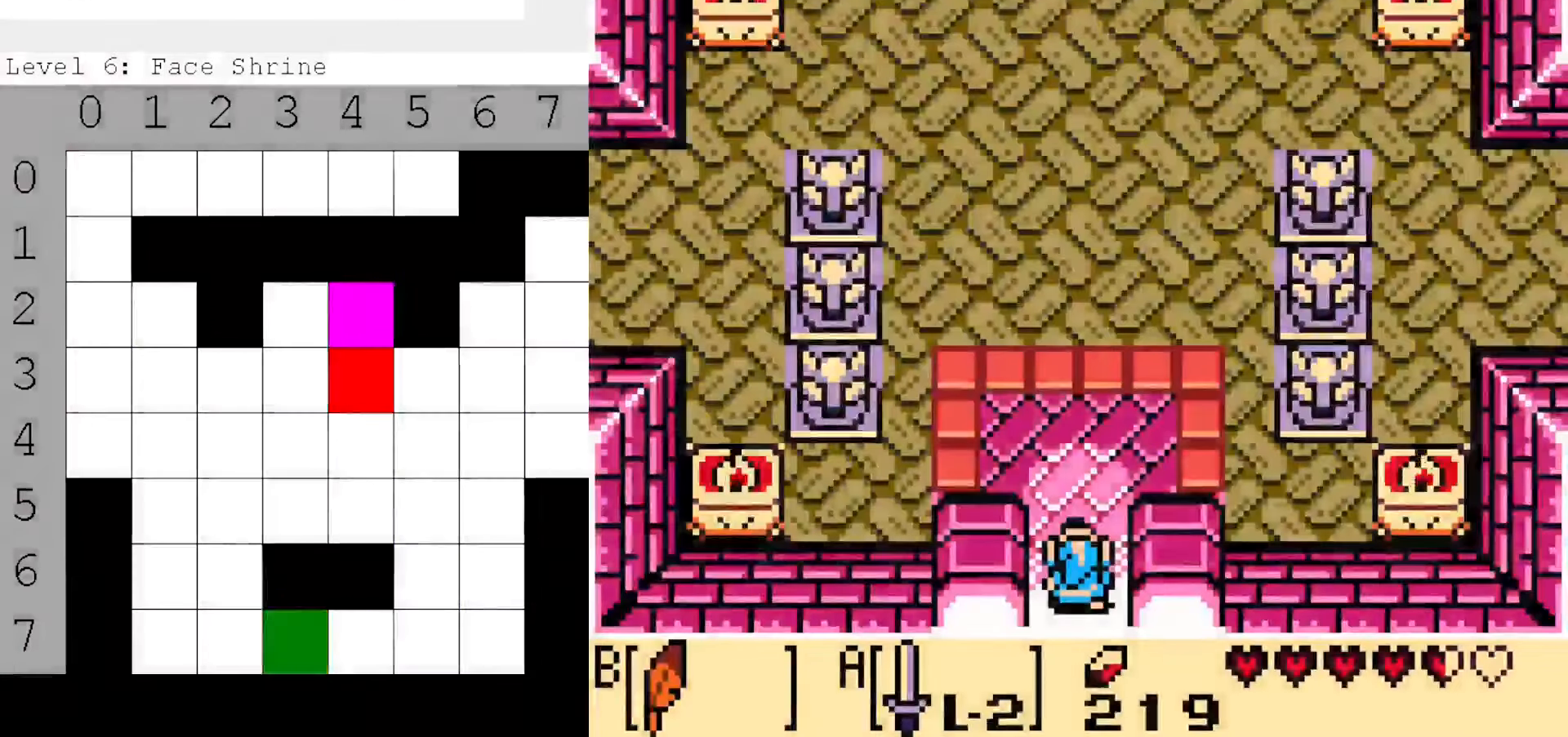
{"dt_ms": 500, "buttons": ["DPAD_UP"], "events": [[50, "DPAD_UP", "down"]]}
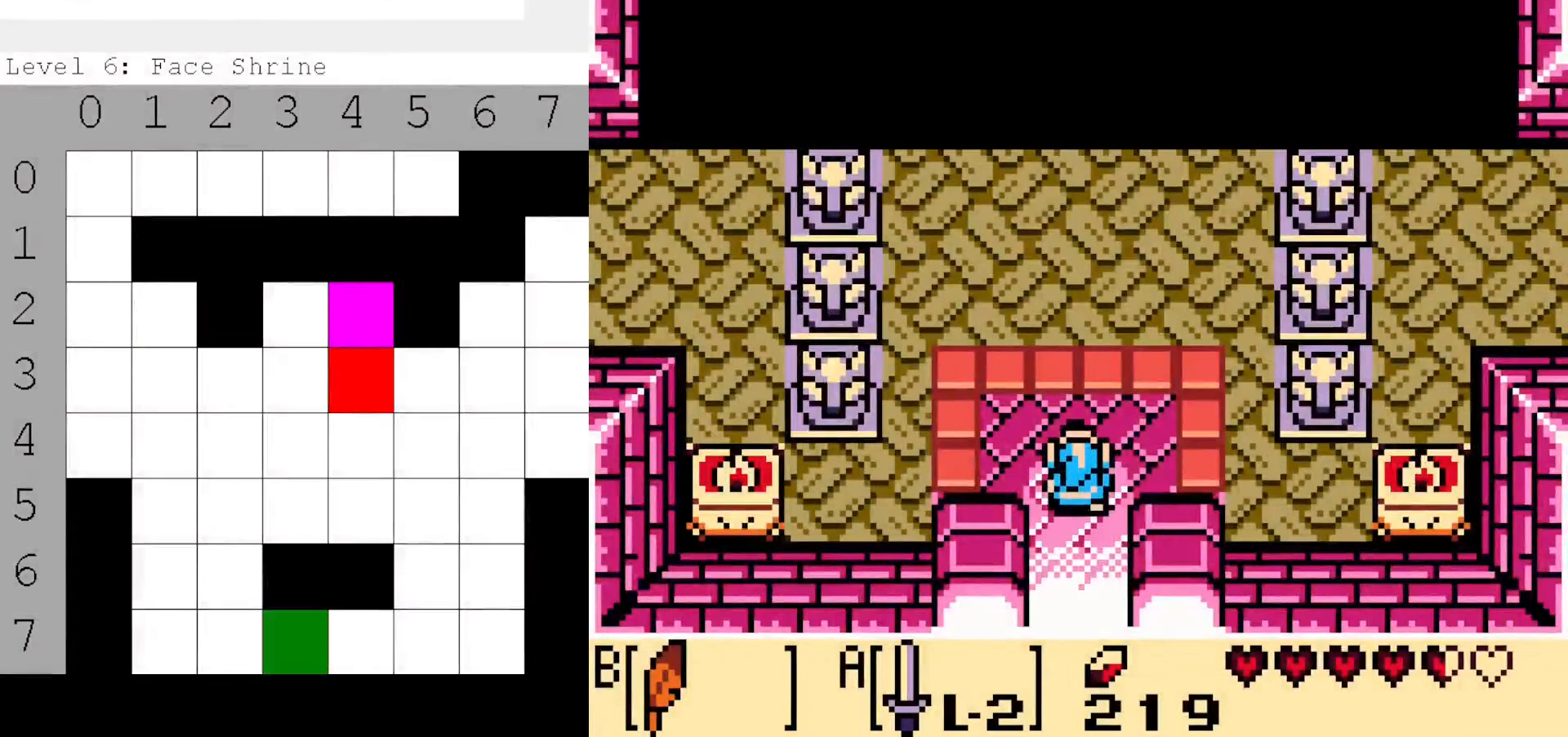
{"dt_ms": 500, "buttons": [], "events": [[84, "DPAD_LEFT", "down"], [284, "DPAD_LEFT", "up"], [284, "DPAD_UP", "up"]]}
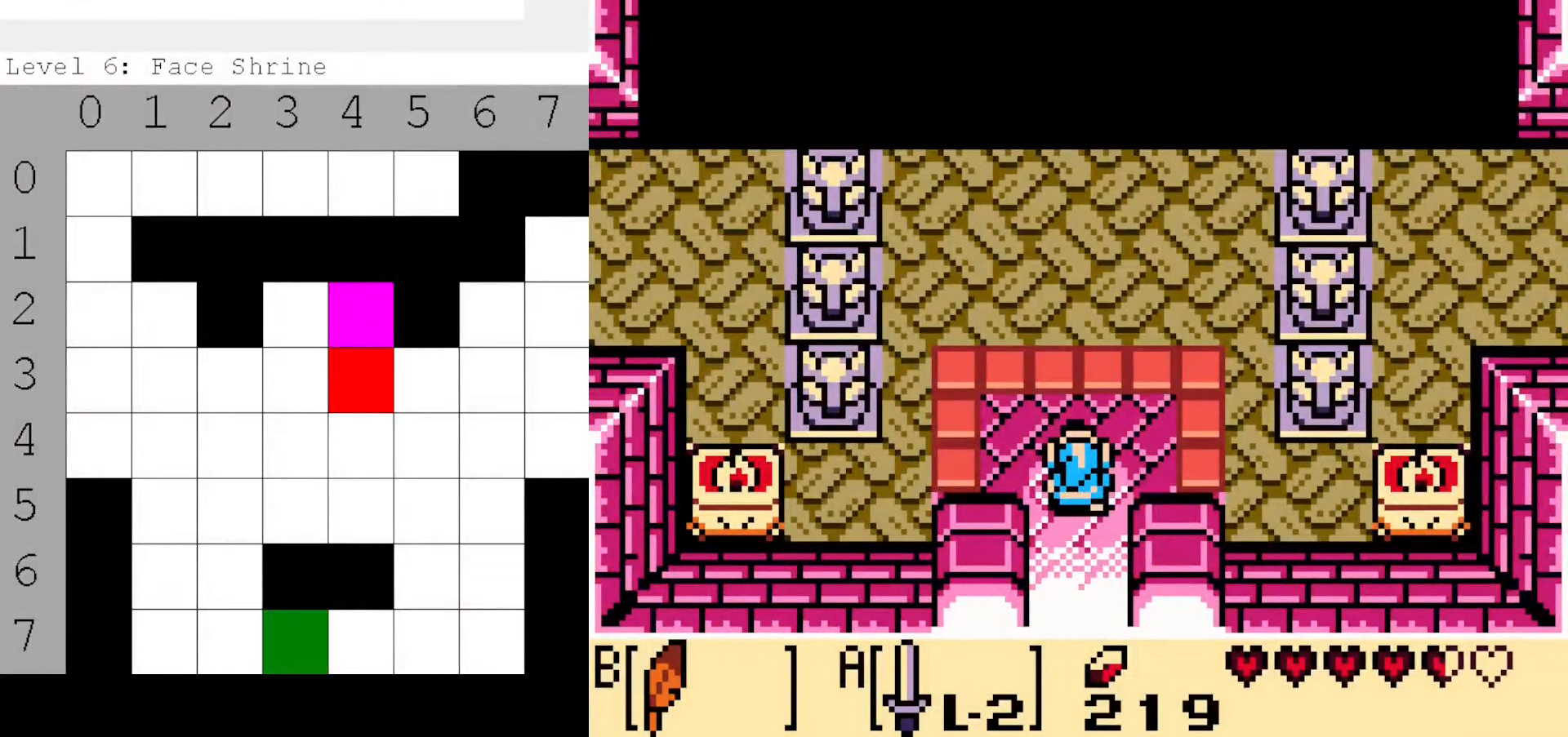
{"dt_ms": 500, "buttons": [], "events": []}
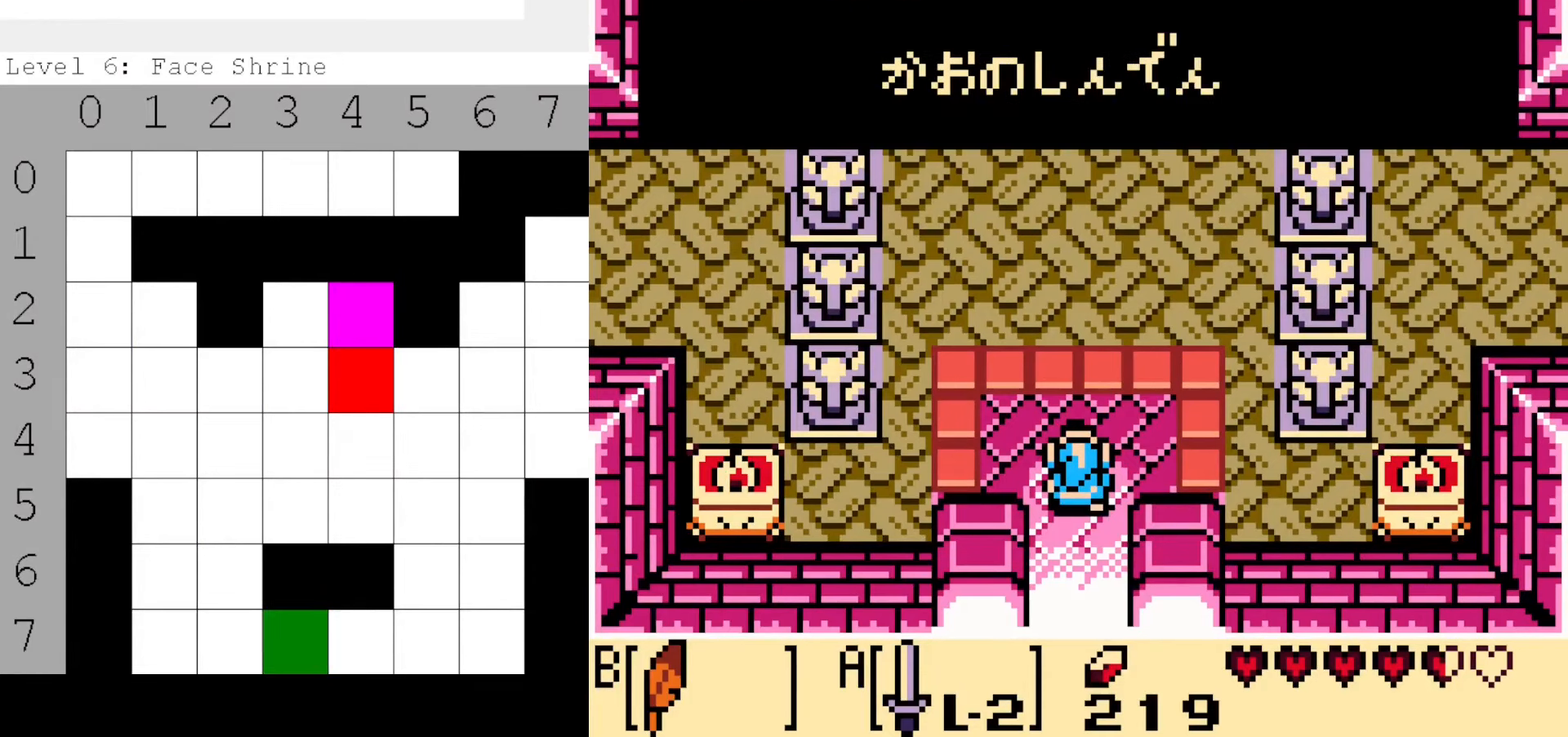
{"dt_ms": 500, "buttons": ["DPAD_UP", "DPAD_LEFT"], "events": [[166, "A", "down"], [283, "A", "up"], [350, "DPAD_LEFT", "down"], [350, "DPAD_UP", "down"]]}
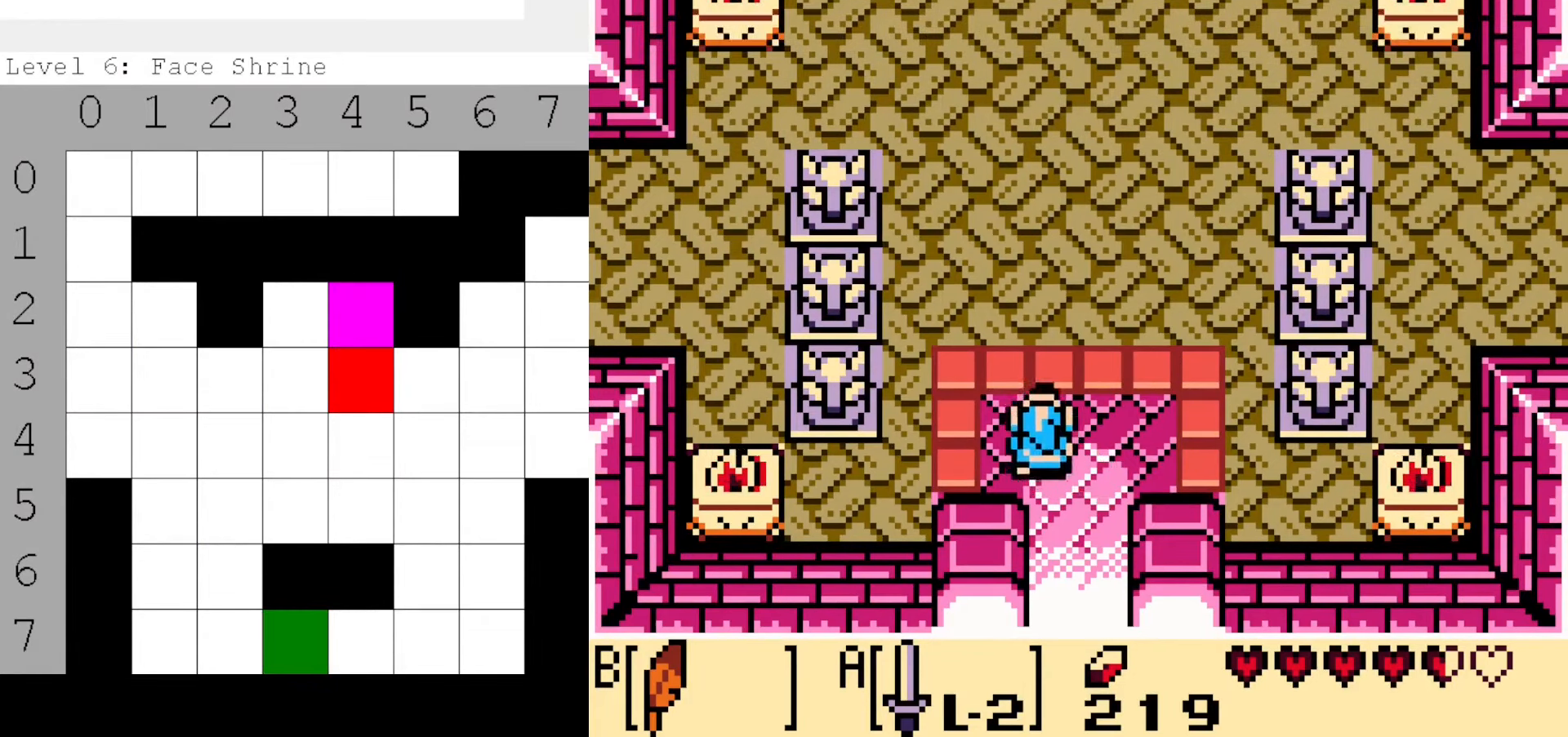
{"dt_ms": 500, "buttons": ["DPAD_UP"], "events": [[283, "DPAD_LEFT", "up"]]}
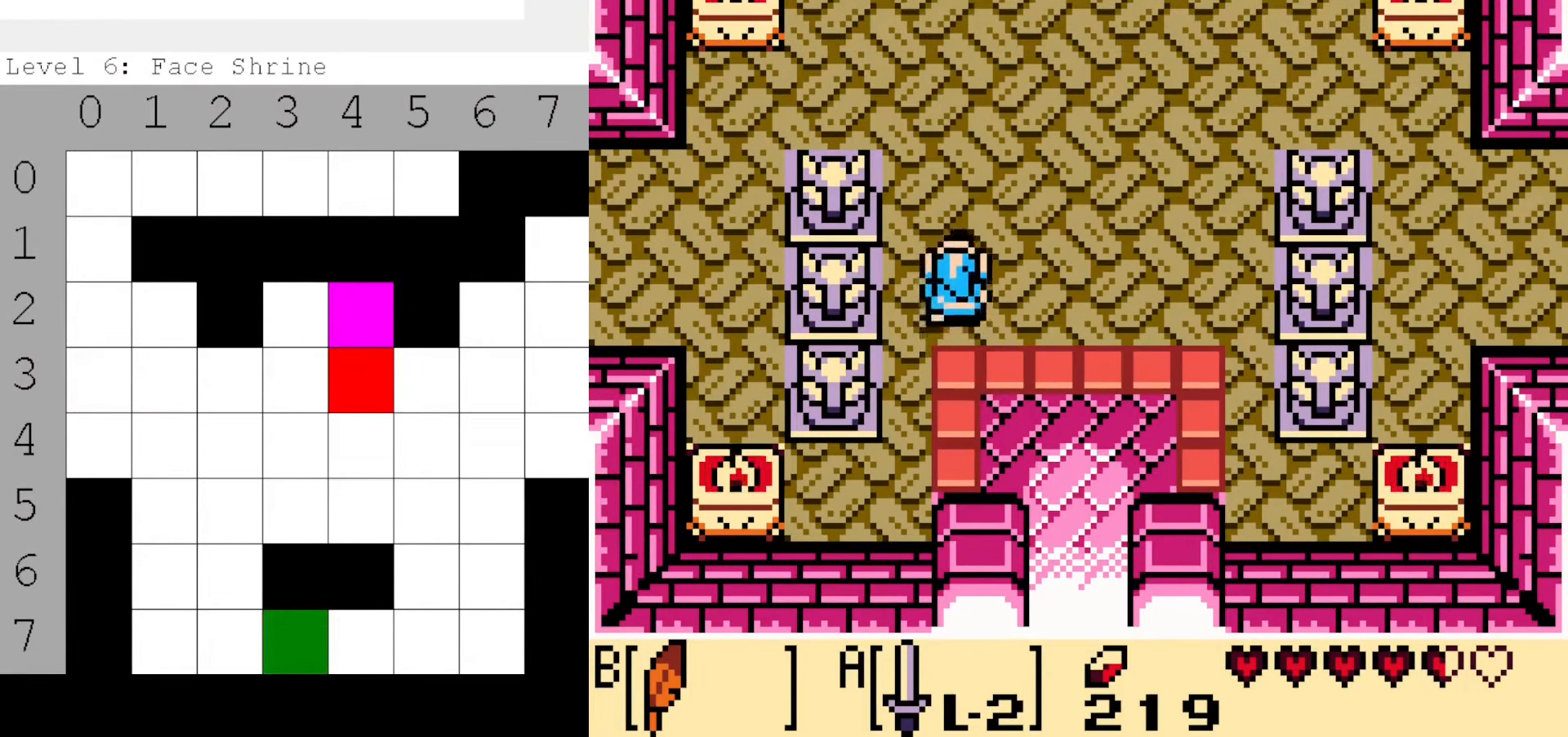
{"dt_ms": 500, "buttons": ["DPAD_UP", "DPAD_LEFT"], "events": [[100, "DPAD_LEFT", "down"]]}
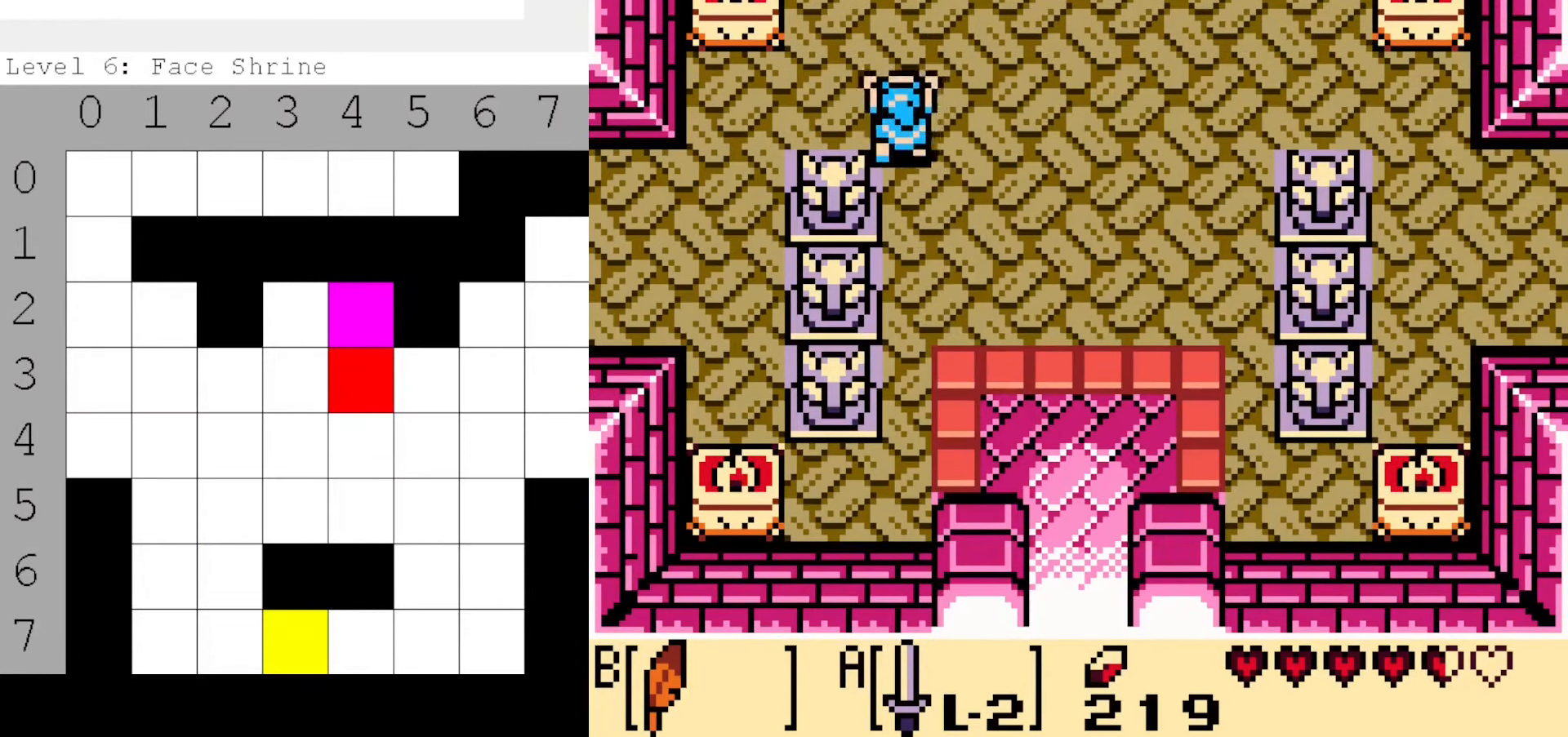
{"dt_ms": 500, "buttons": ["DPAD_DOWN", "DPAD_LEFT"], "events": [[100, "DPAD_UP", "up"], [266, "DPAD_DOWN", "down"]]}
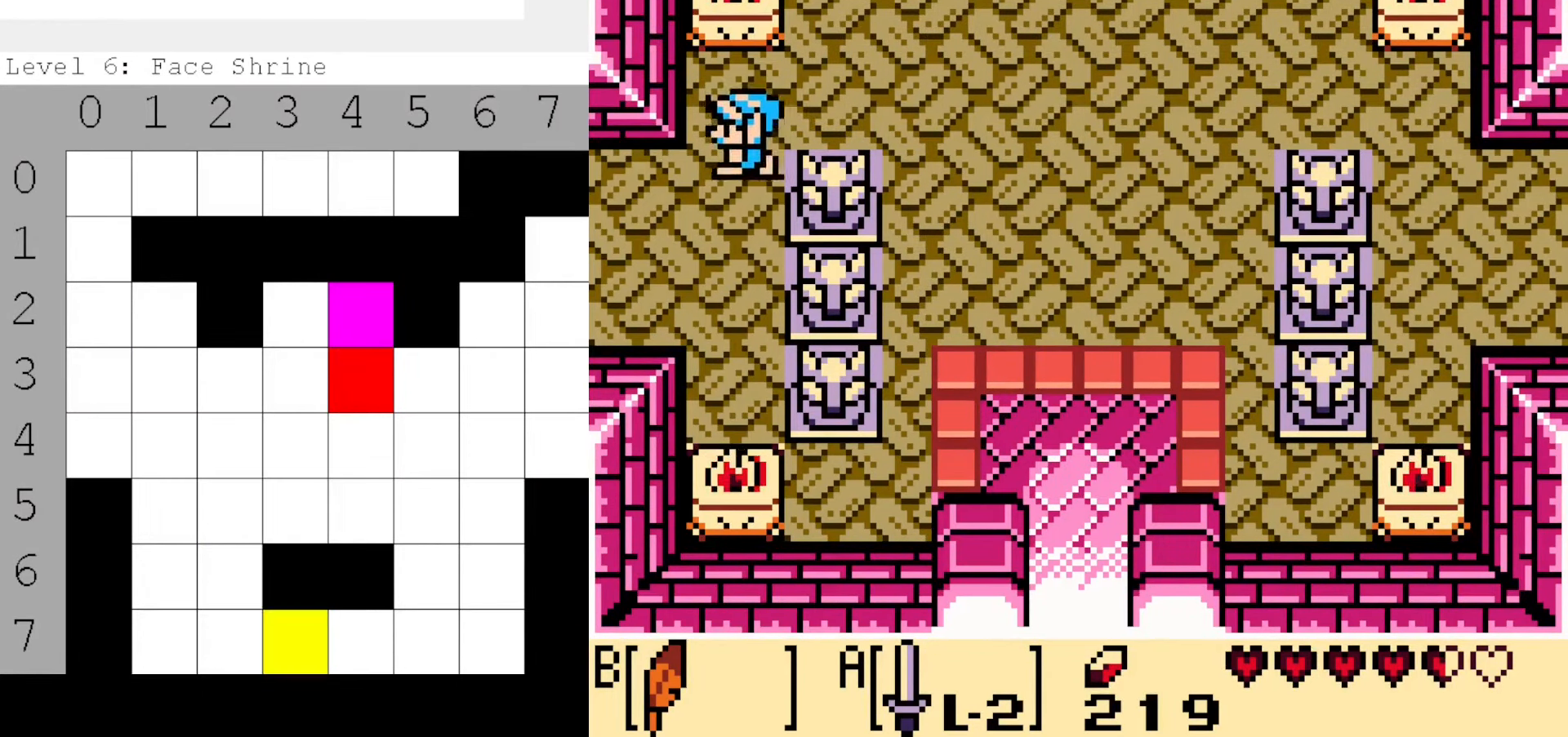
{"dt_ms": 500, "buttons": ["DPAD_LEFT"], "events": [[216, "DPAD_DOWN", "up"]]}
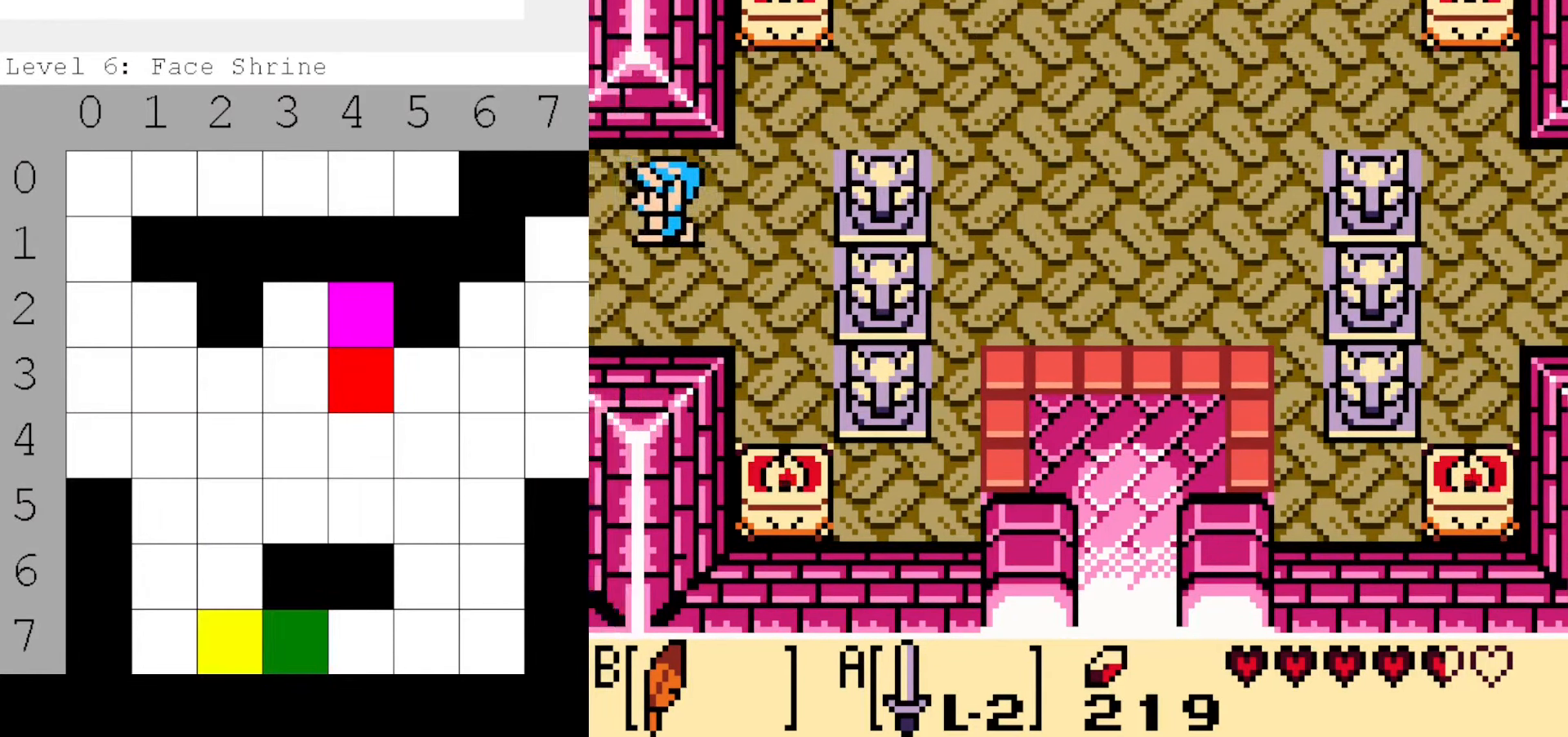
{"dt_ms": 500, "buttons": ["DPAD_LEFT"], "events": [[66, "DPAD_LEFT", "up"], [433, "DPAD_LEFT", "down"]]}
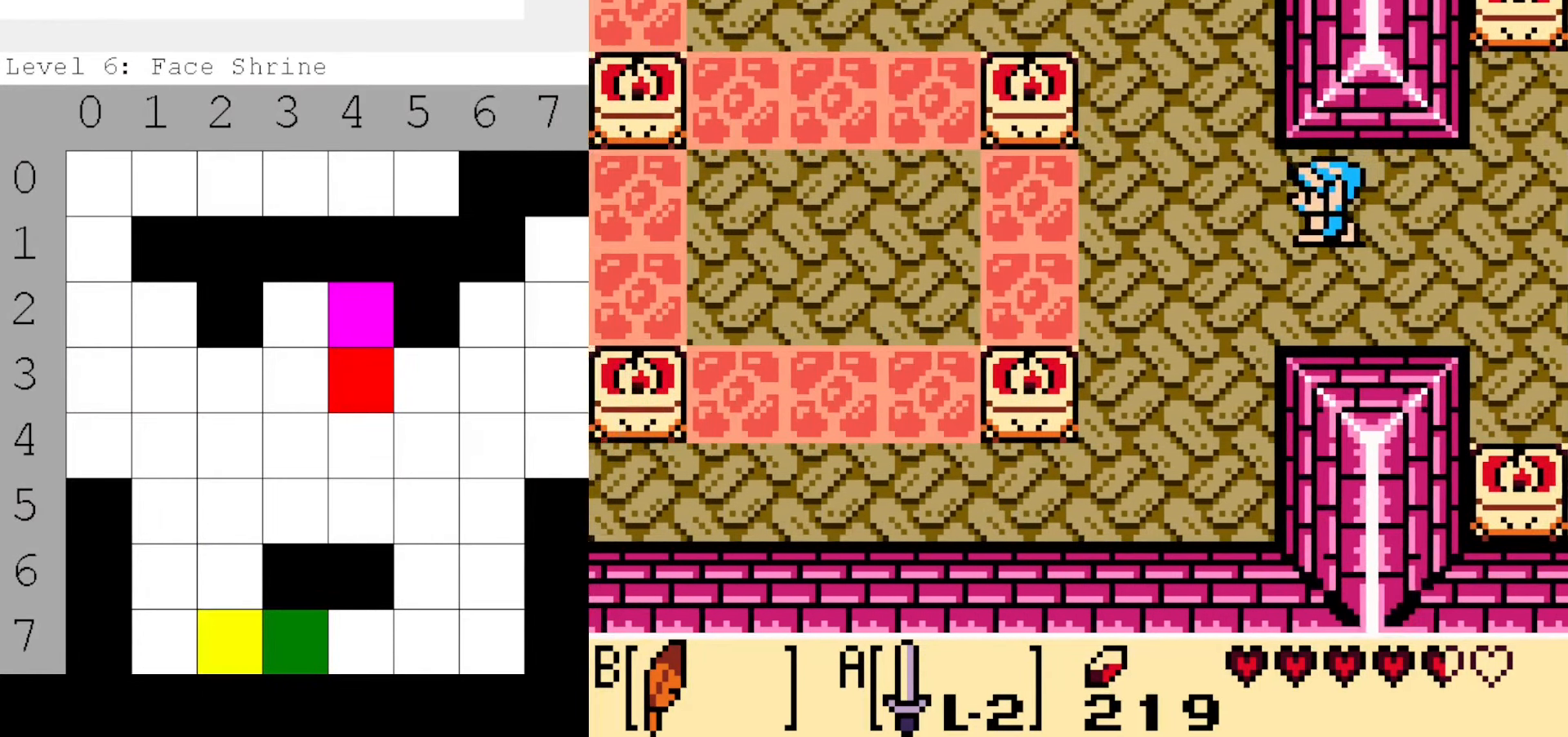
{"dt_ms": 500, "buttons": ["DPAD_LEFT"], "events": [[333, "B", "down"], [450, "B", "up"]]}
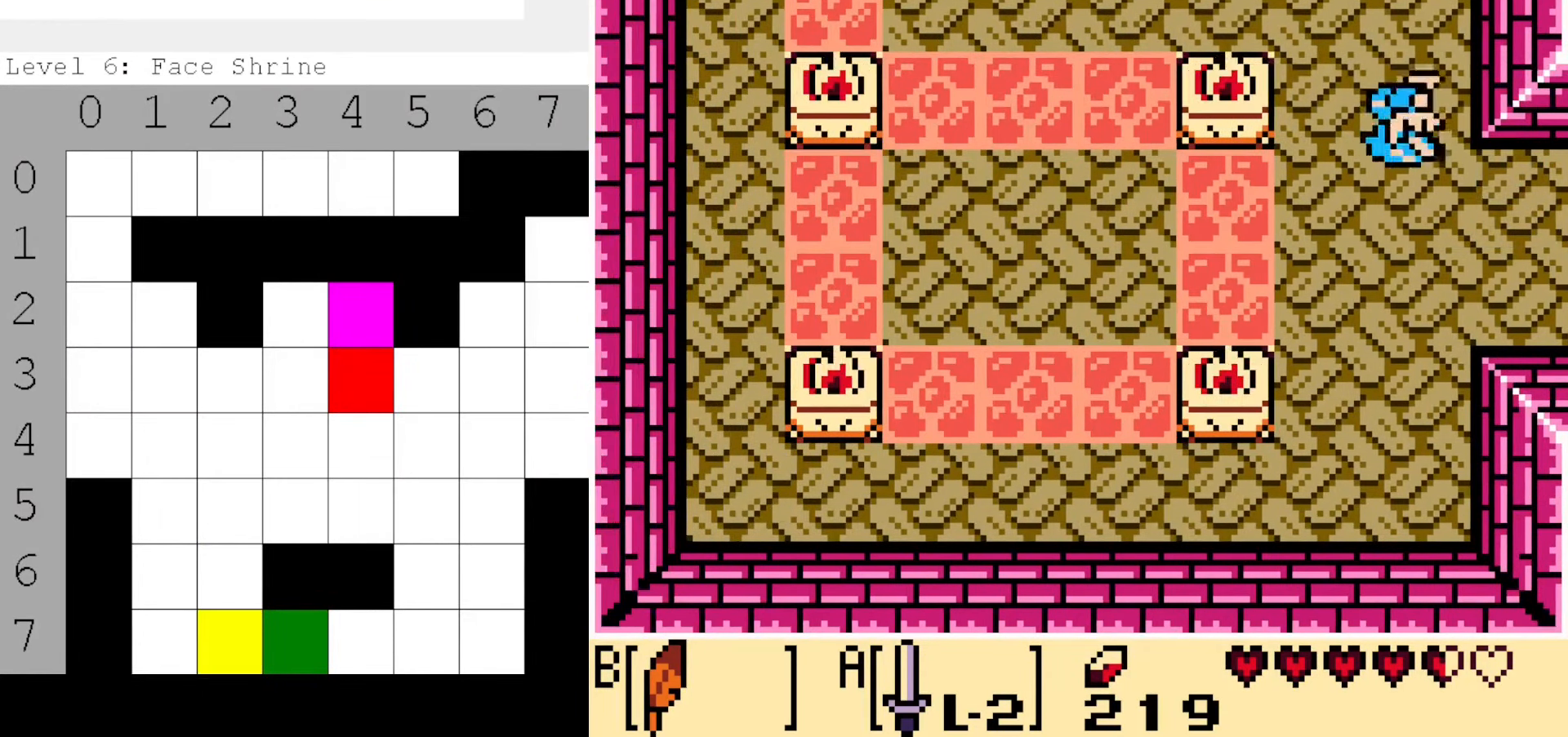
{"dt_ms": 500, "buttons": ["A", "DPAD_DOWN"], "events": [[33, "A", "down"], [100, "DPAD_LEFT", "up"], [300, "DPAD_DOWN", "down"], [300, "DPAD_LEFT", "down"], [466, "DPAD_LEFT", "up"]]}
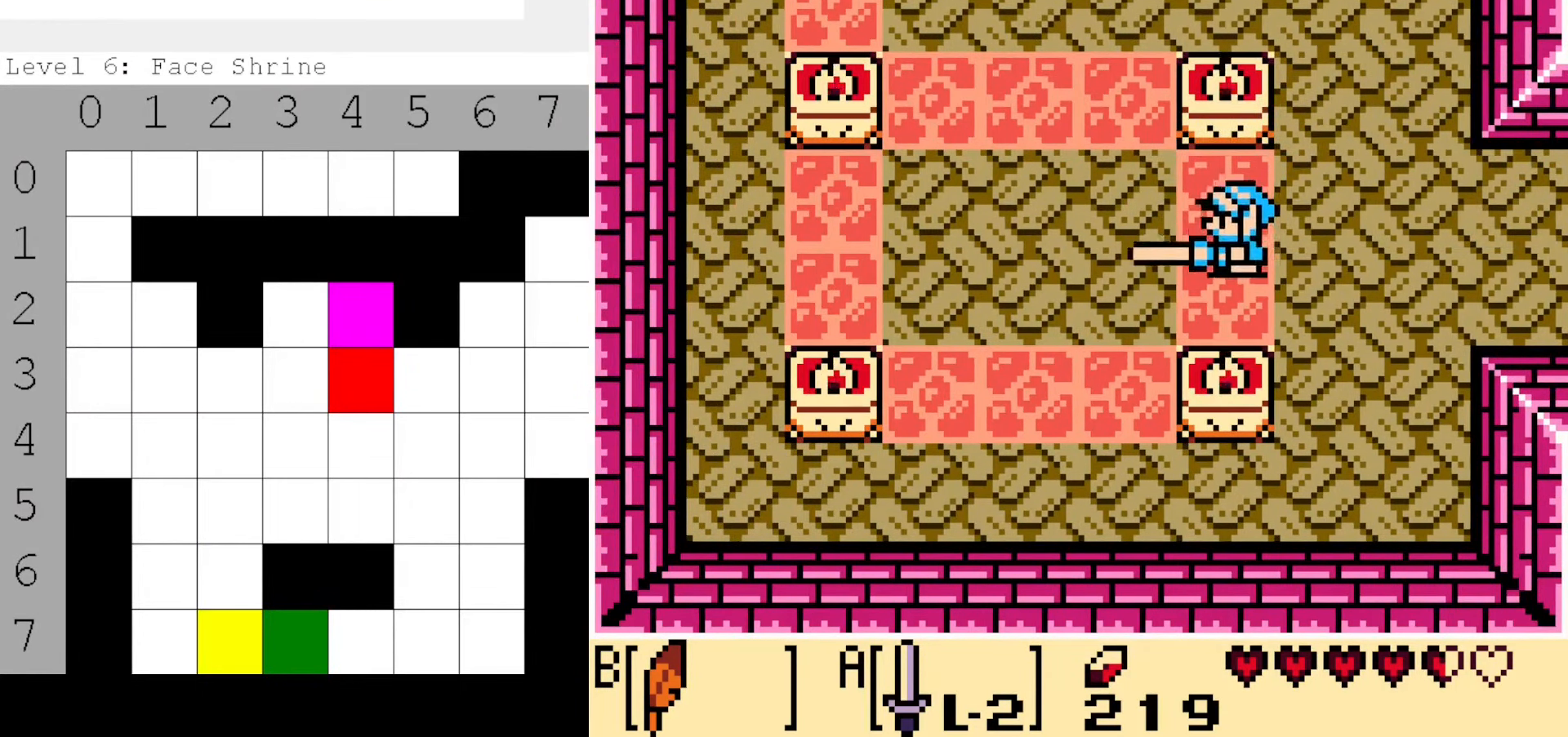
{"dt_ms": 500, "buttons": ["A", "DPAD_DOWN", "DPAD_LEFT"], "events": [[50, "DPAD_LEFT", "down"], [150, "DPAD_DOWN", "up"], [316, "DPAD_DOWN", "down"]]}
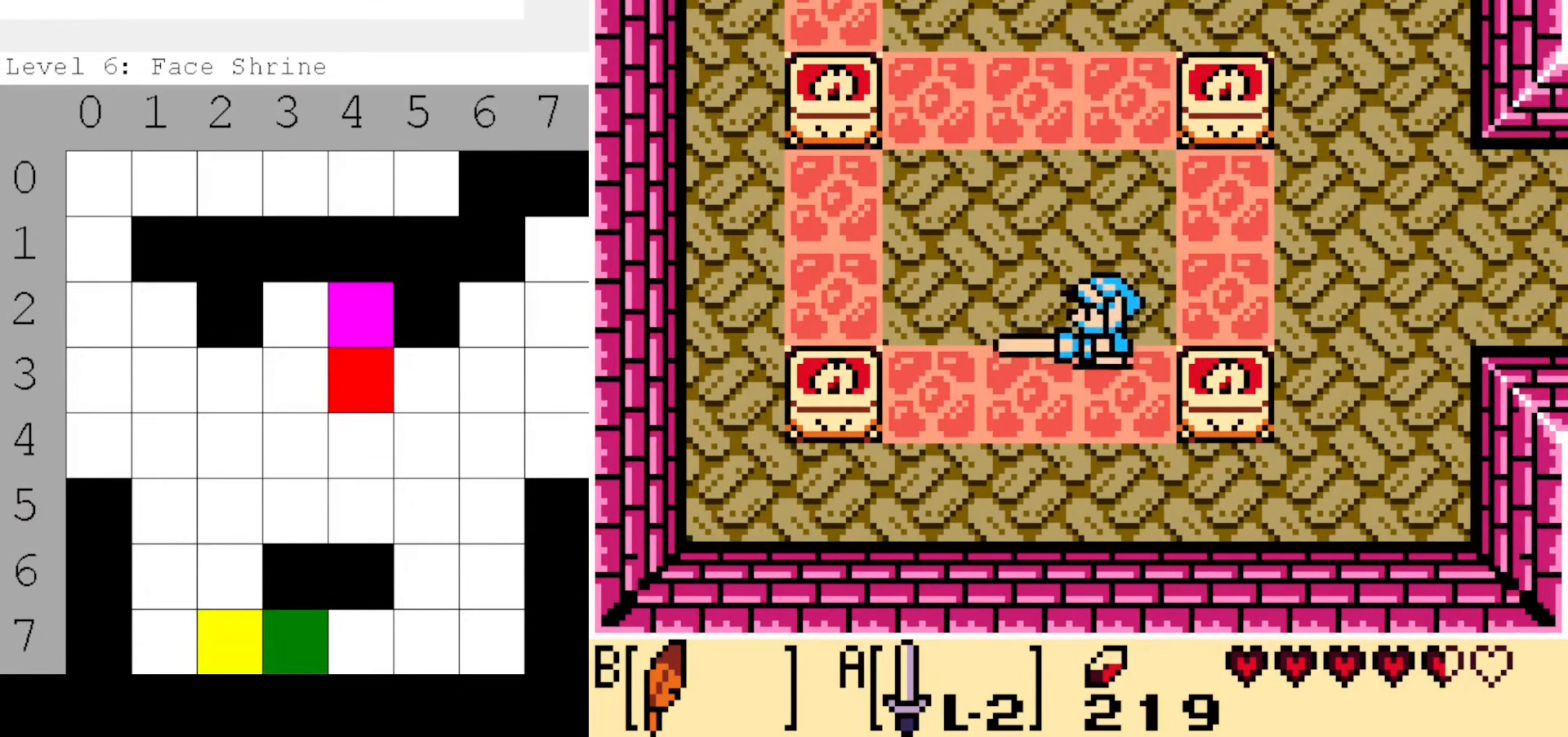
{"dt_ms": 500, "buttons": ["A", "DPAD_UP"], "events": [[166, "DPAD_LEFT", "up"], [317, "DPAD_DOWN", "up"], [400, "DPAD_UP", "down"]]}
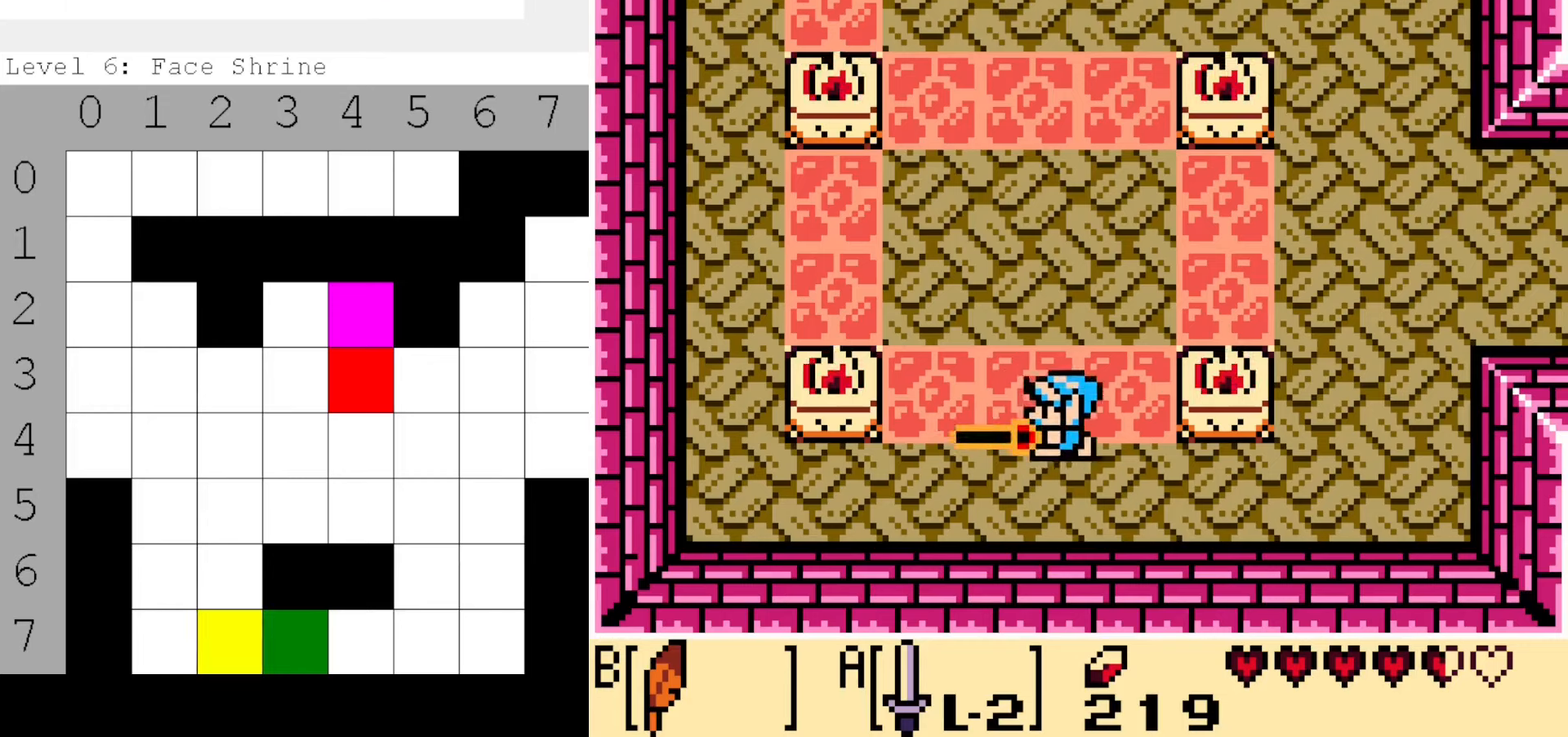
{"dt_ms": 500, "buttons": ["A", "B", "DPAD_UP", "DPAD_LEFT"], "events": [[384, "DPAD_LEFT", "down"], [417, "B", "down"]]}
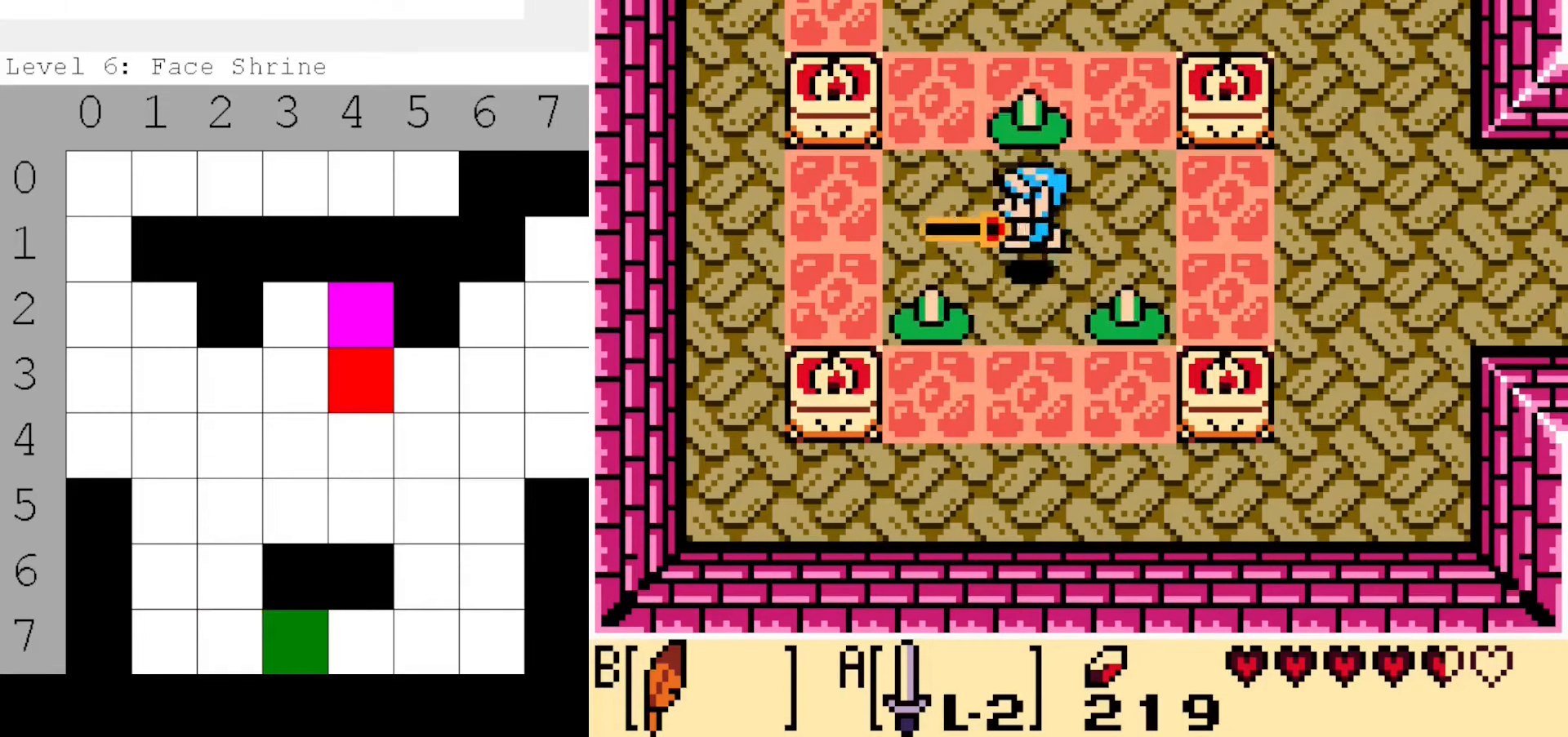
{"dt_ms": 500, "buttons": ["DPAD_UP"], "events": [[17, "A", "up"], [67, "B", "up"], [184, "DPAD_LEFT", "up"], [217, "DPAD_UP", "up"], [384, "DPAD_UP", "down"]]}
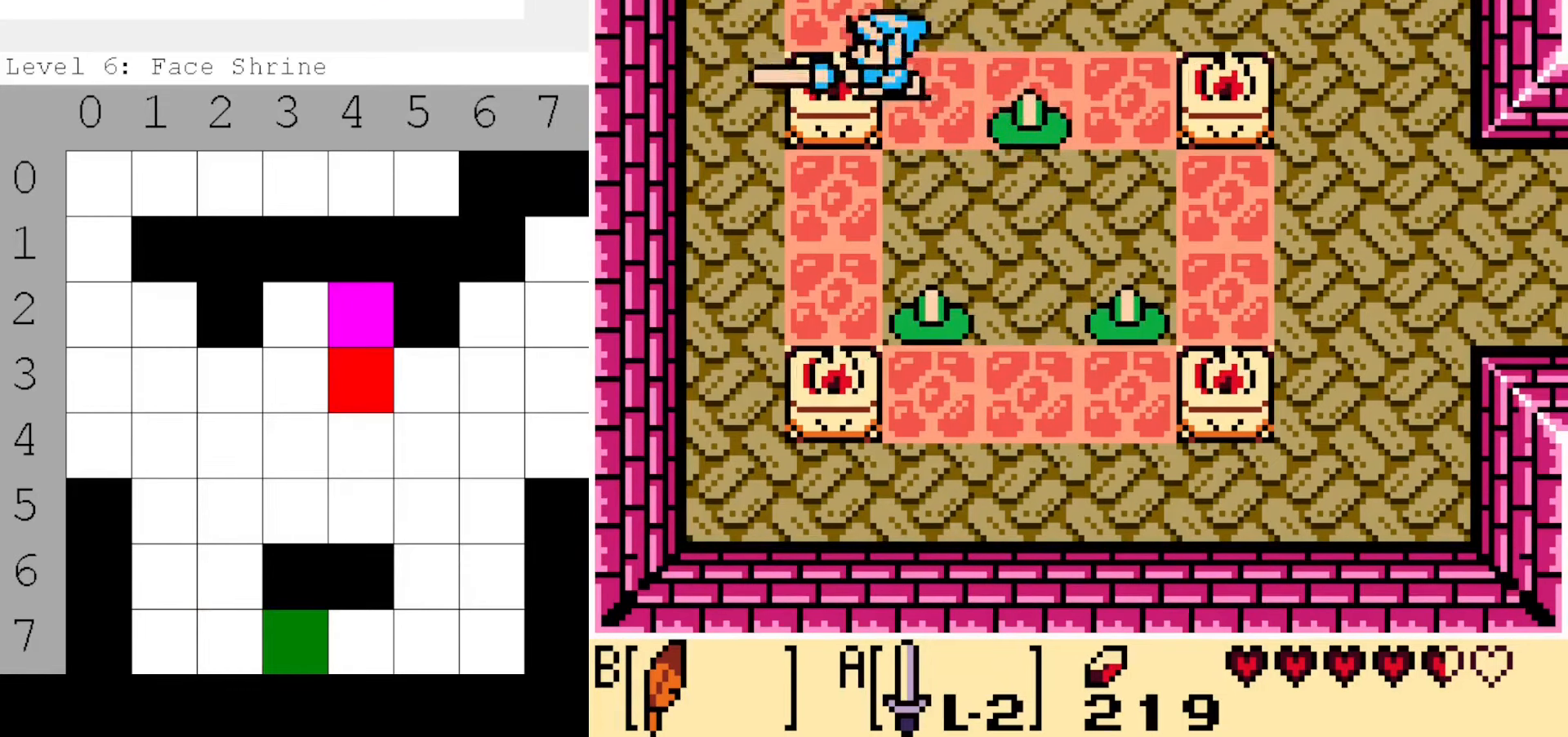
{"dt_ms": 500, "buttons": ["DPAD_UP"], "events": [[17, "DPAD_LEFT", "down"], [367, "DPAD_LEFT", "up"]]}
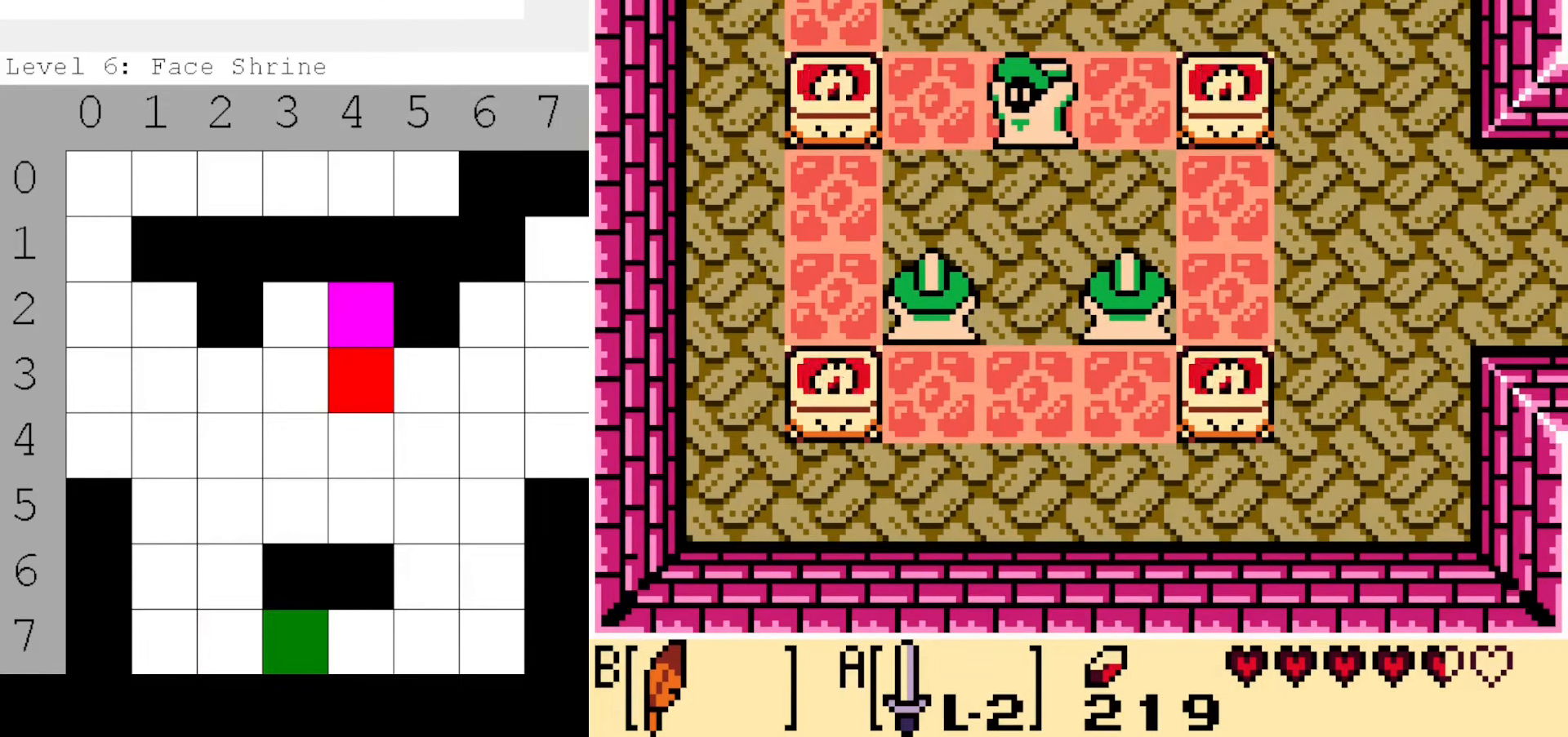
{"dt_ms": 500, "buttons": [], "events": [[384, "DPAD_UP", "up"]]}
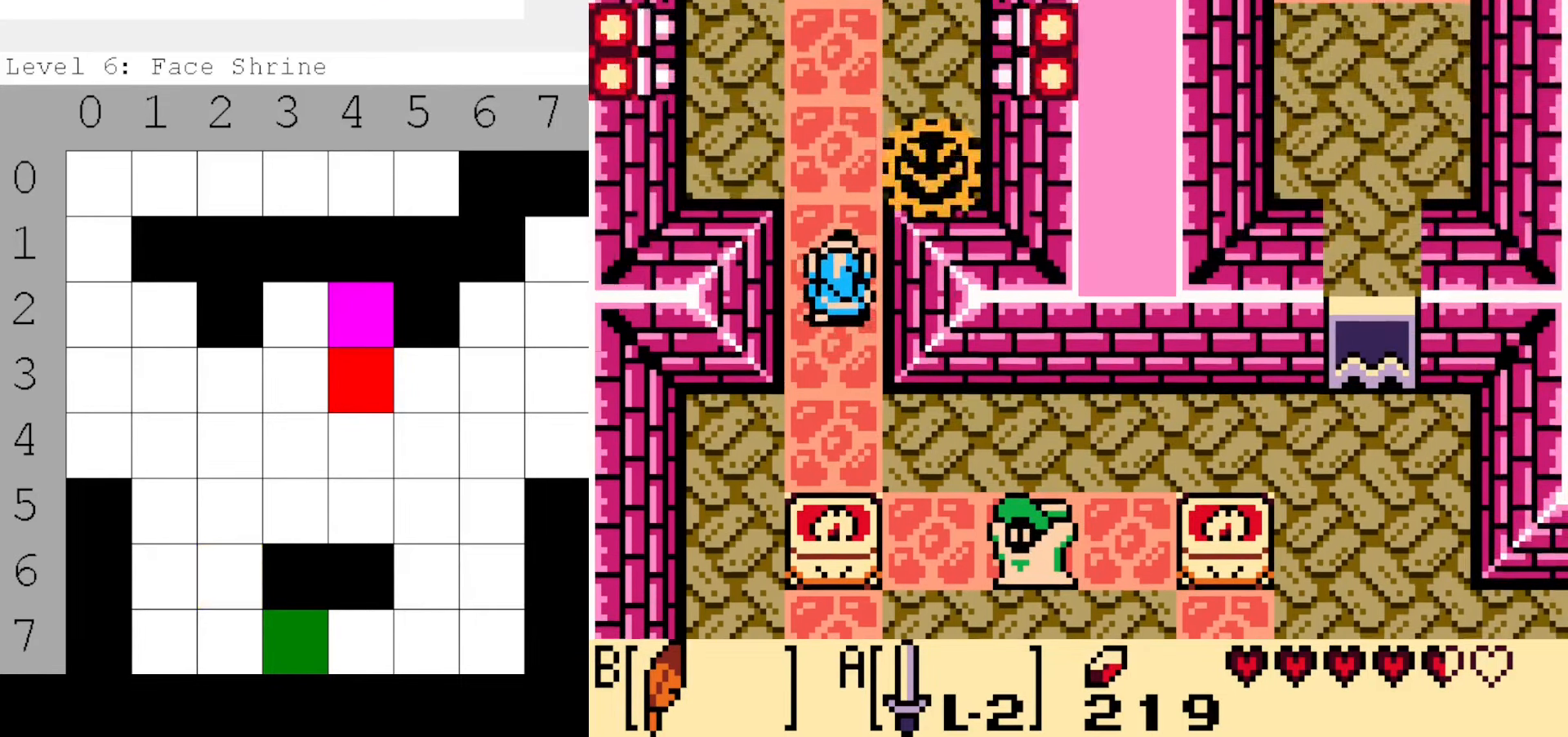
{"dt_ms": 500, "buttons": ["DPAD_UP", "DPAD_LEFT"], "events": [[150, "DPAD_UP", "down"], [484, "DPAD_LEFT", "down"]]}
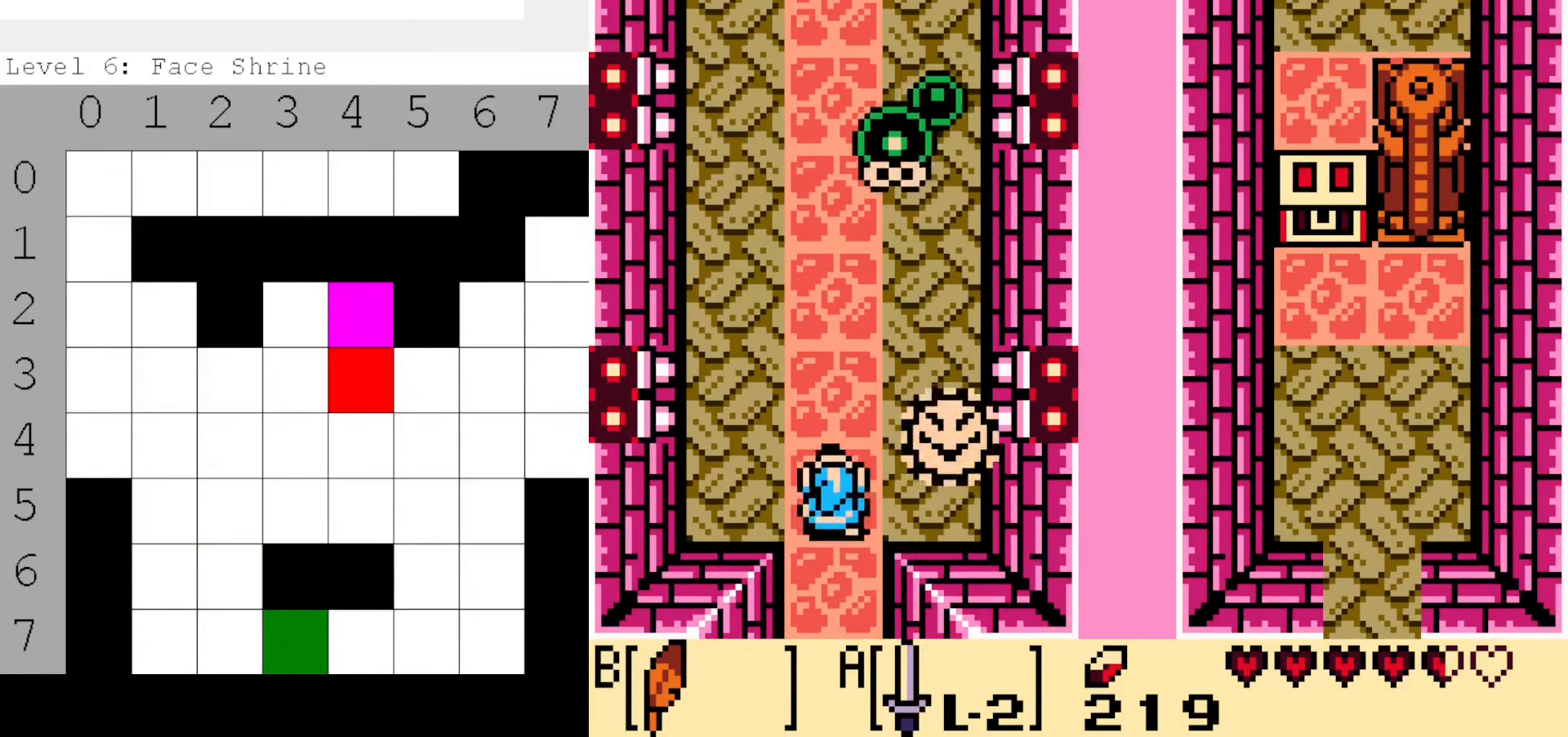
{"dt_ms": 500, "buttons": ["A"], "events": [[100, "DPAD_LEFT", "up"], [200, "B", "down"], [267, "B", "up"], [317, "A", "down"], [367, "DPAD_UP", "up"]]}
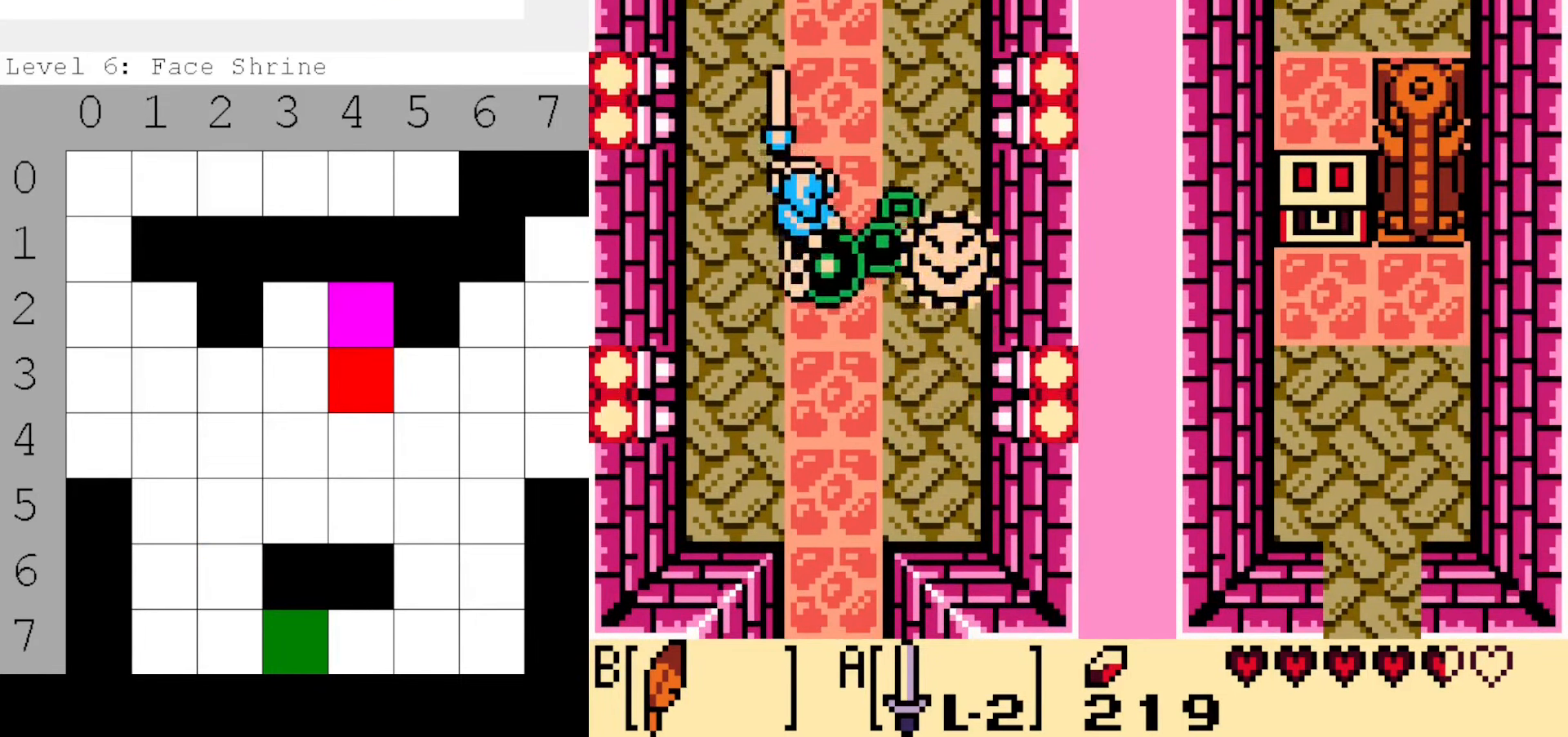
{"dt_ms": 500, "buttons": ["A"], "events": []}
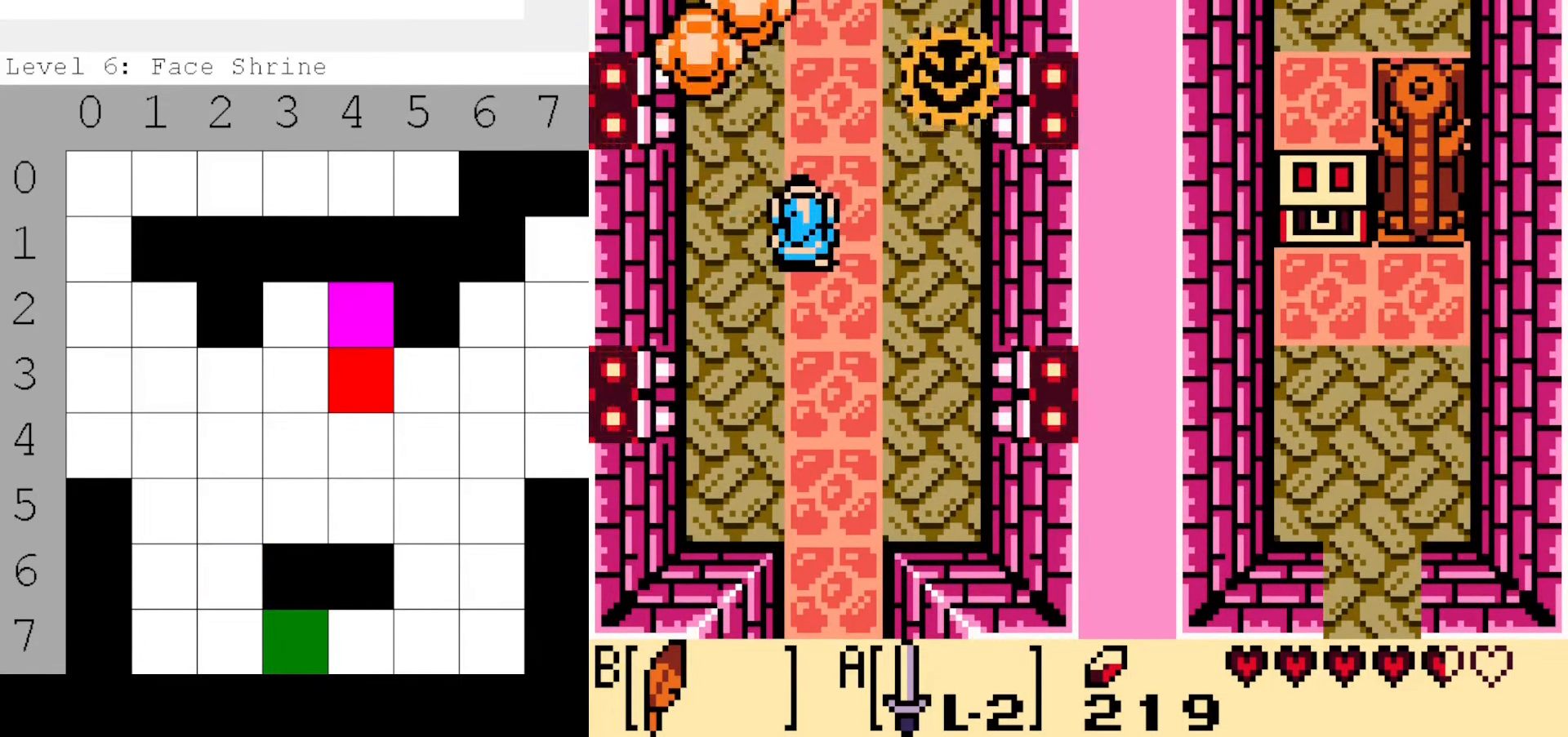
{"dt_ms": 500, "buttons": ["A", "DPAD_UP"], "events": [[150, "DPAD_UP", "down"], [184, "A", "up"], [250, "A", "down"], [317, "DPAD_UP", "up"], [500, "DPAD_UP", "down"]]}
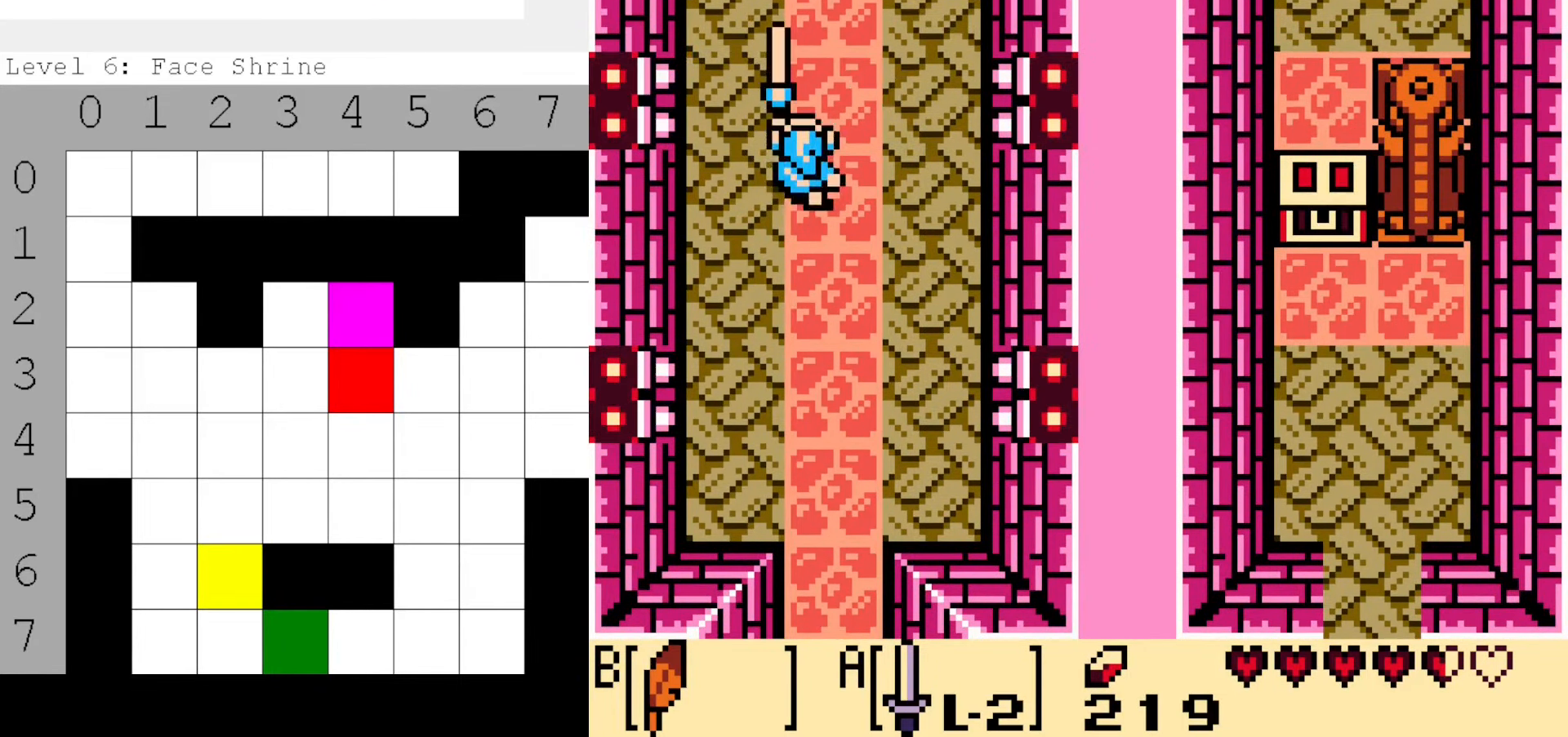
{"dt_ms": 500, "buttons": ["A", "DPAD_UP", "DPAD_RIGHT"], "events": [[234, "DPAD_RIGHT", "down"]]}
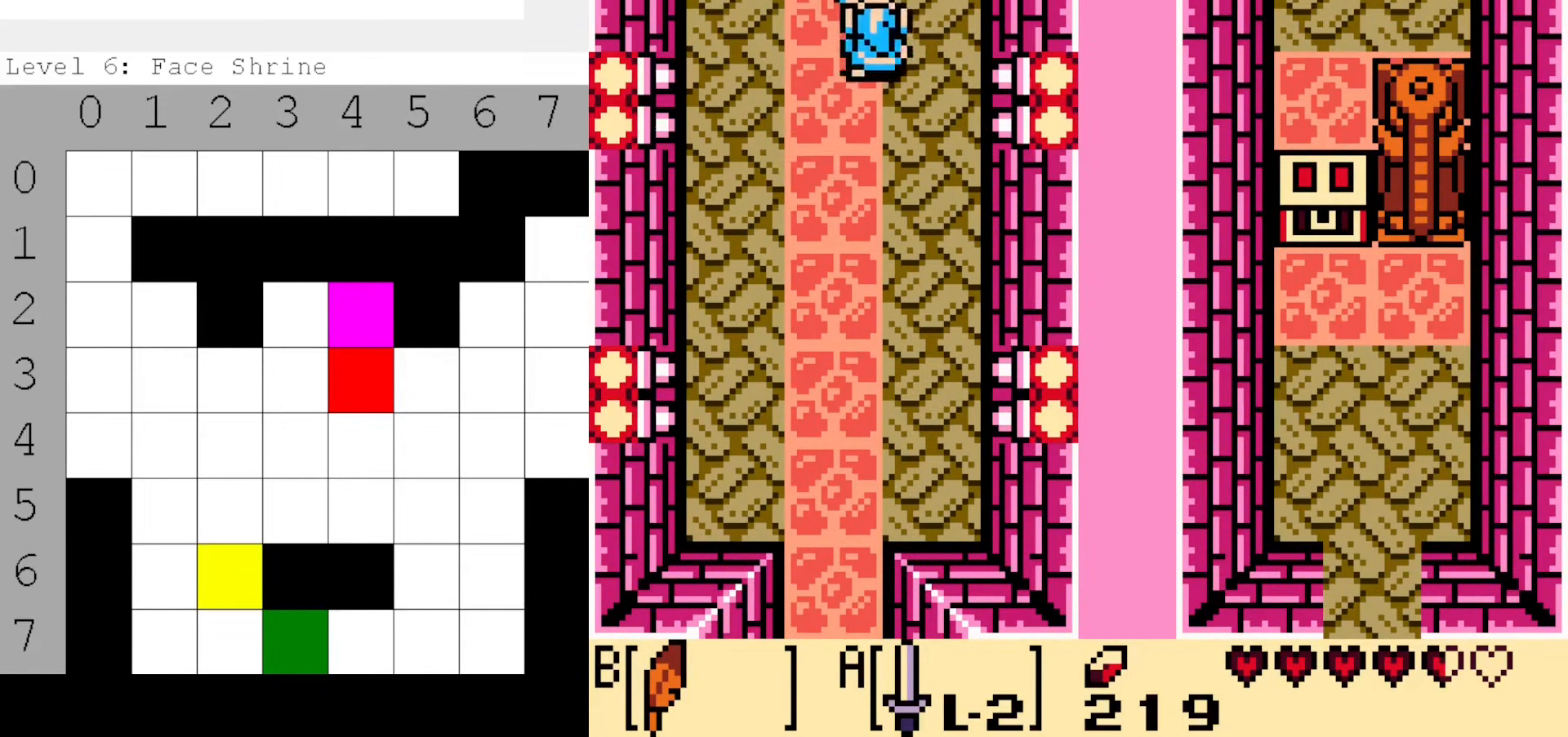
{"dt_ms": 500, "buttons": ["A", "DPAD_UP", "DPAD_LEFT"], "events": [[50, "DPAD_RIGHT", "up"], [234, "DPAD_LEFT", "down"]]}
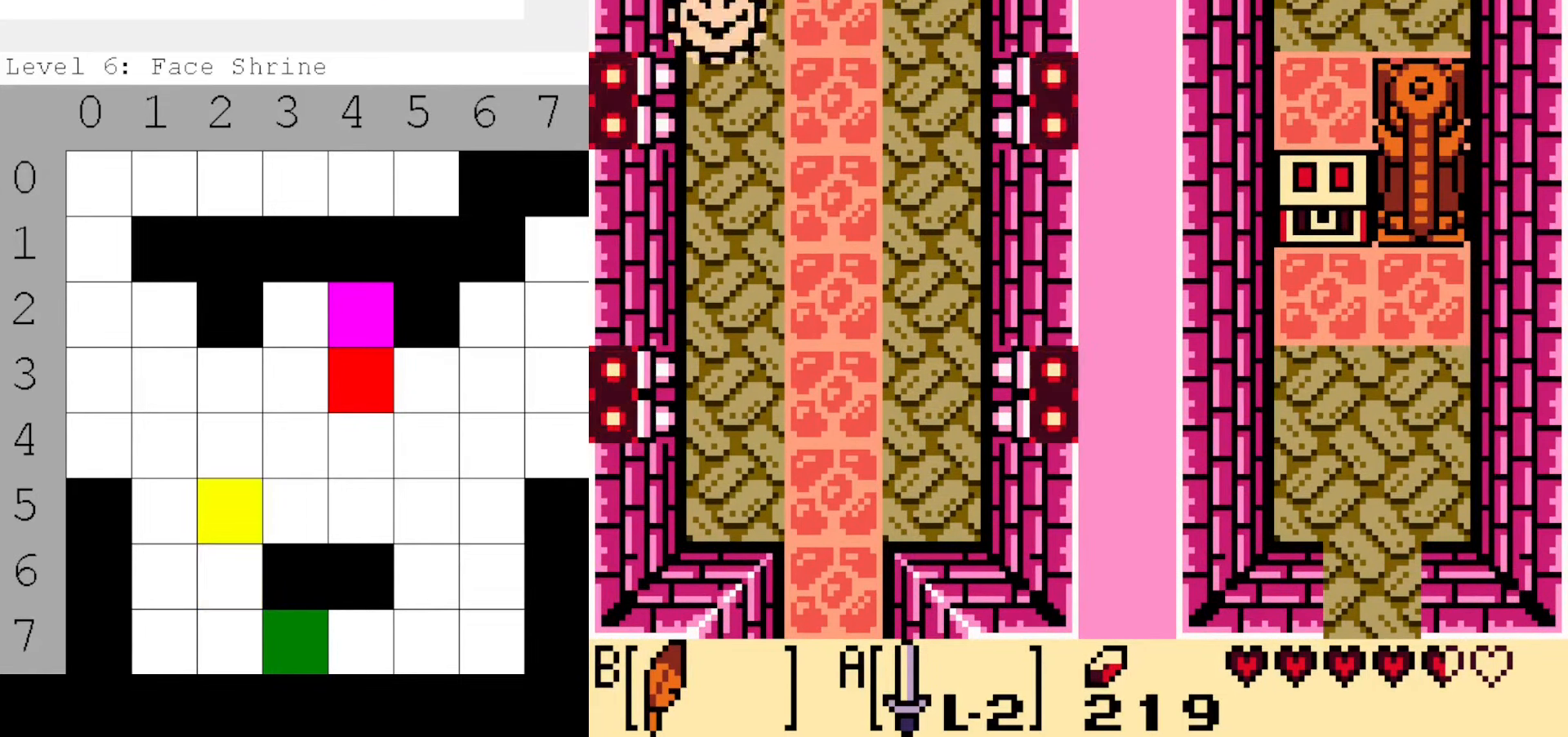
{"dt_ms": 500, "buttons": ["A", "DPAD_UP", "DPAD_LEFT"], "events": [[17, "DPAD_LEFT", "up"], [50, "DPAD_UP", "up"], [250, "DPAD_UP", "down"], [316, "DPAD_LEFT", "down"]]}